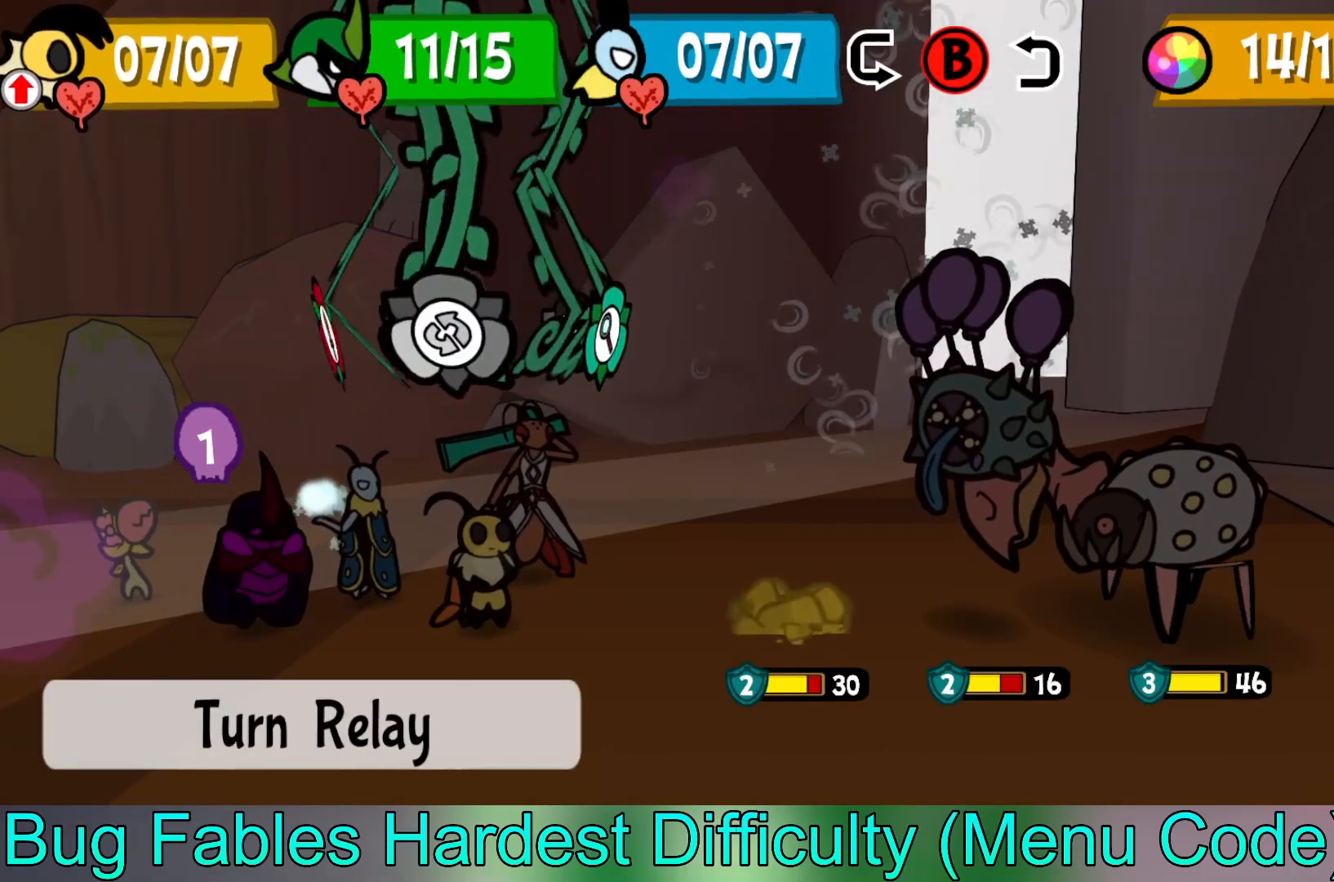
Gameplay with a controller (Xbox layout); each line is a JSON object with the inputs held at the frame after it. "events" lists button and stick changes between this image and that frame as [ms after this image, input, new state], when the widget could be followed in between. Not read: L2 right_stick.
{"buttons": [], "left_stick": "center", "events": [[67, "left_stick", "left"], [167, "left_stick", "center"]]}
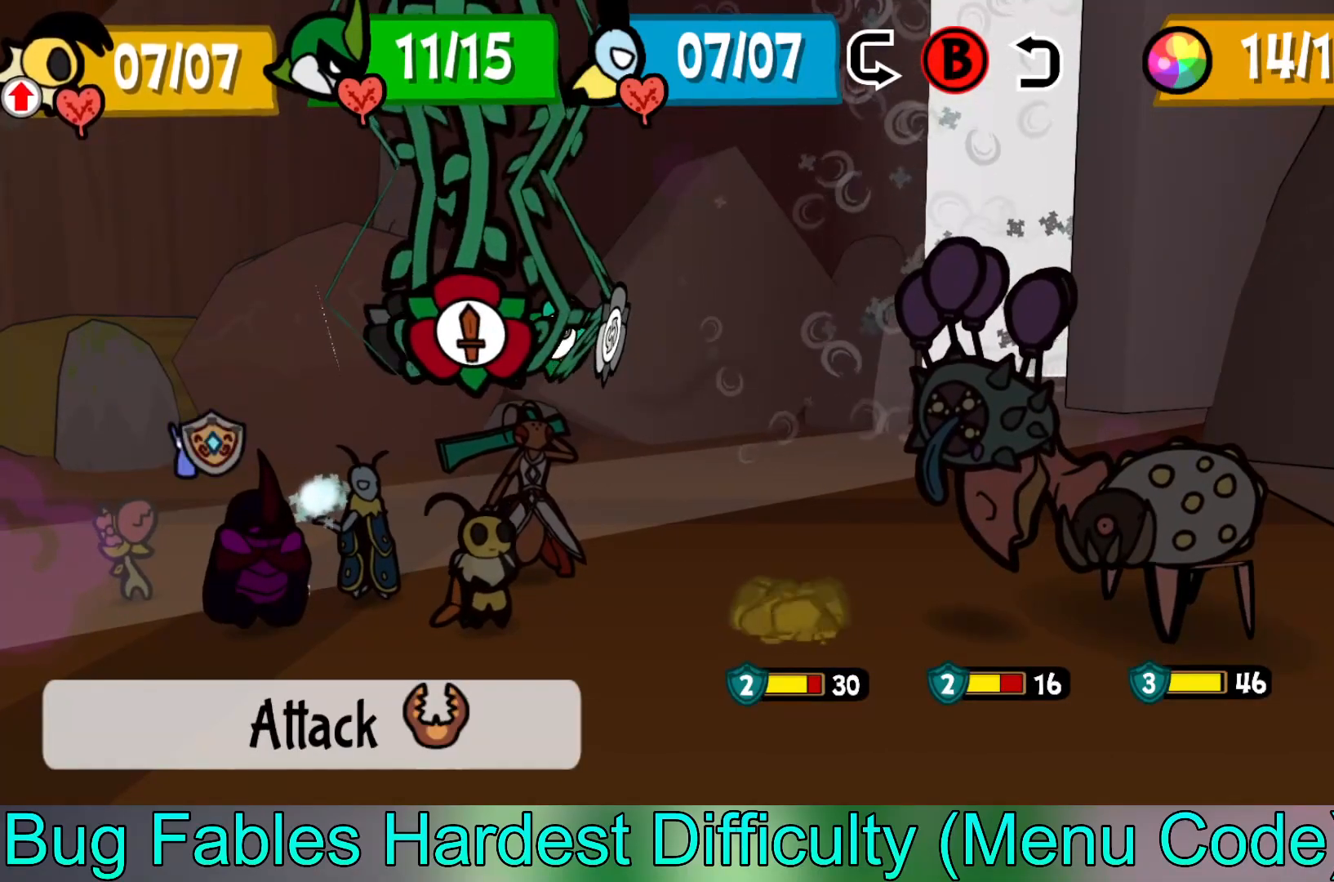
{"buttons": [], "left_stick": "center", "events": [[50, "A", "down"], [167, "A", "up"], [250, "left_stick", "right"], [383, "left_stick", "center"]]}
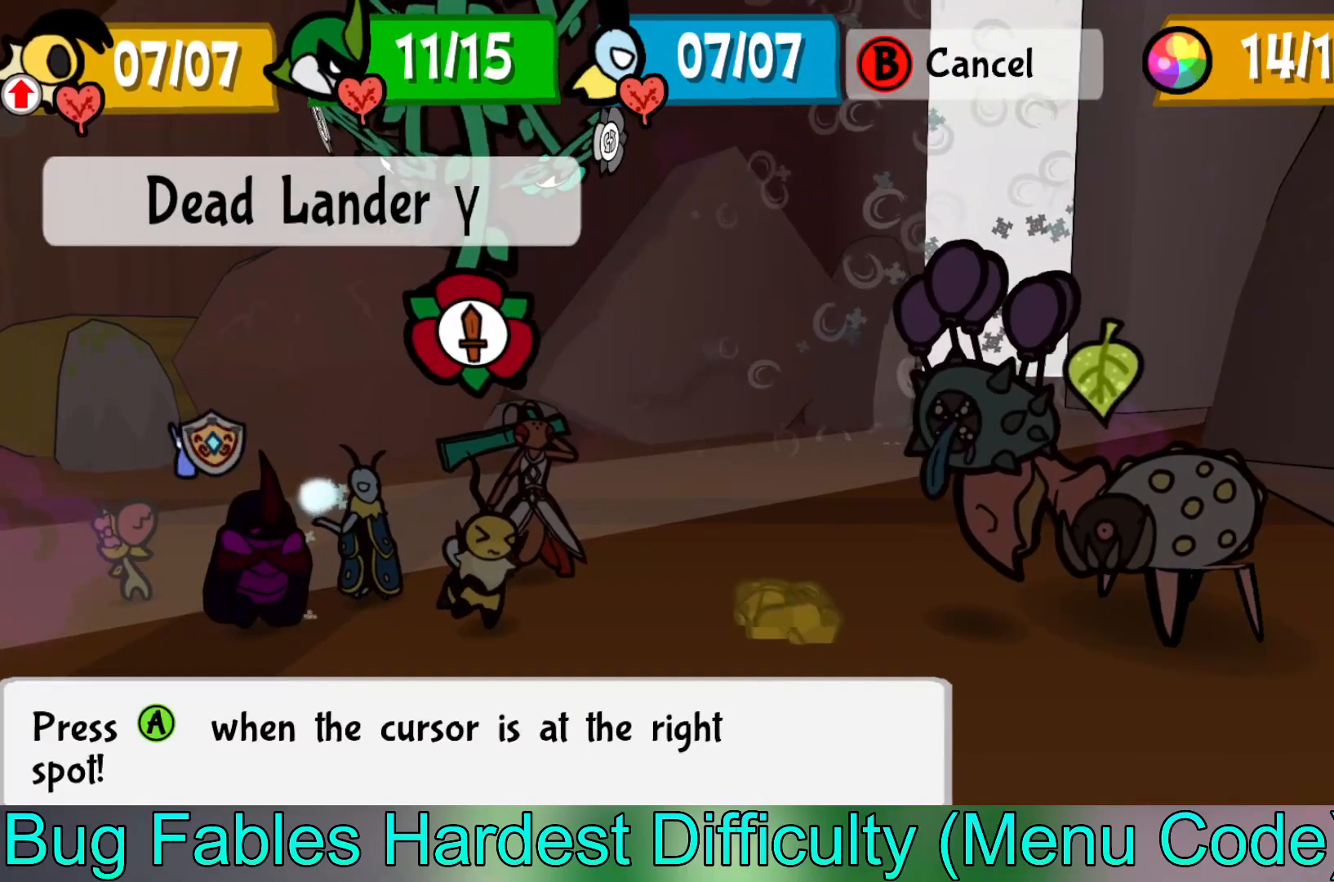
{"buttons": ["A"], "left_stick": "center", "events": [[133, "left_stick", "left"], [250, "left_stick", "center"], [417, "A", "down"]]}
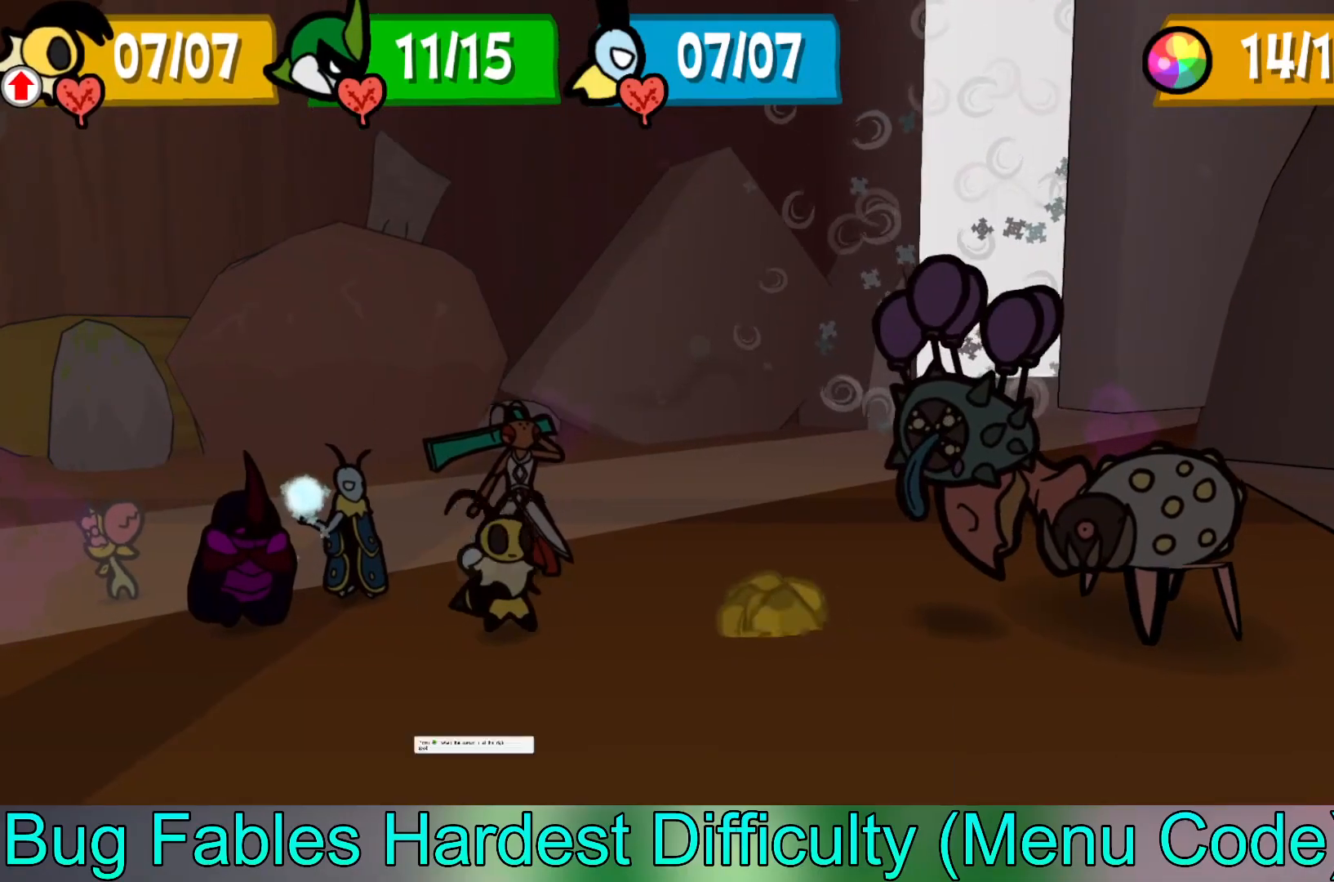
{"buttons": [], "left_stick": "center", "events": [[33, "A", "up"]]}
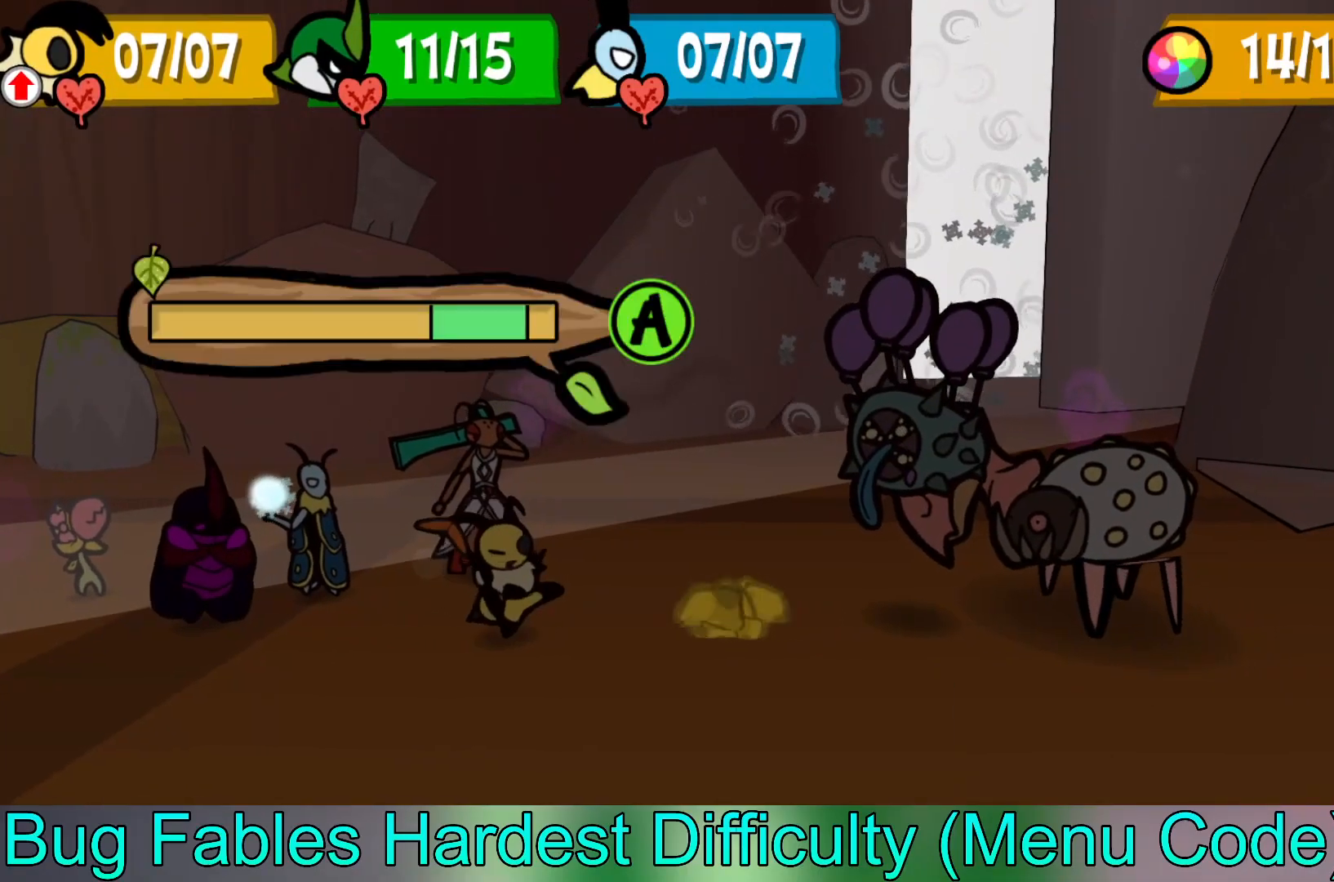
{"buttons": [], "left_stick": "center", "events": []}
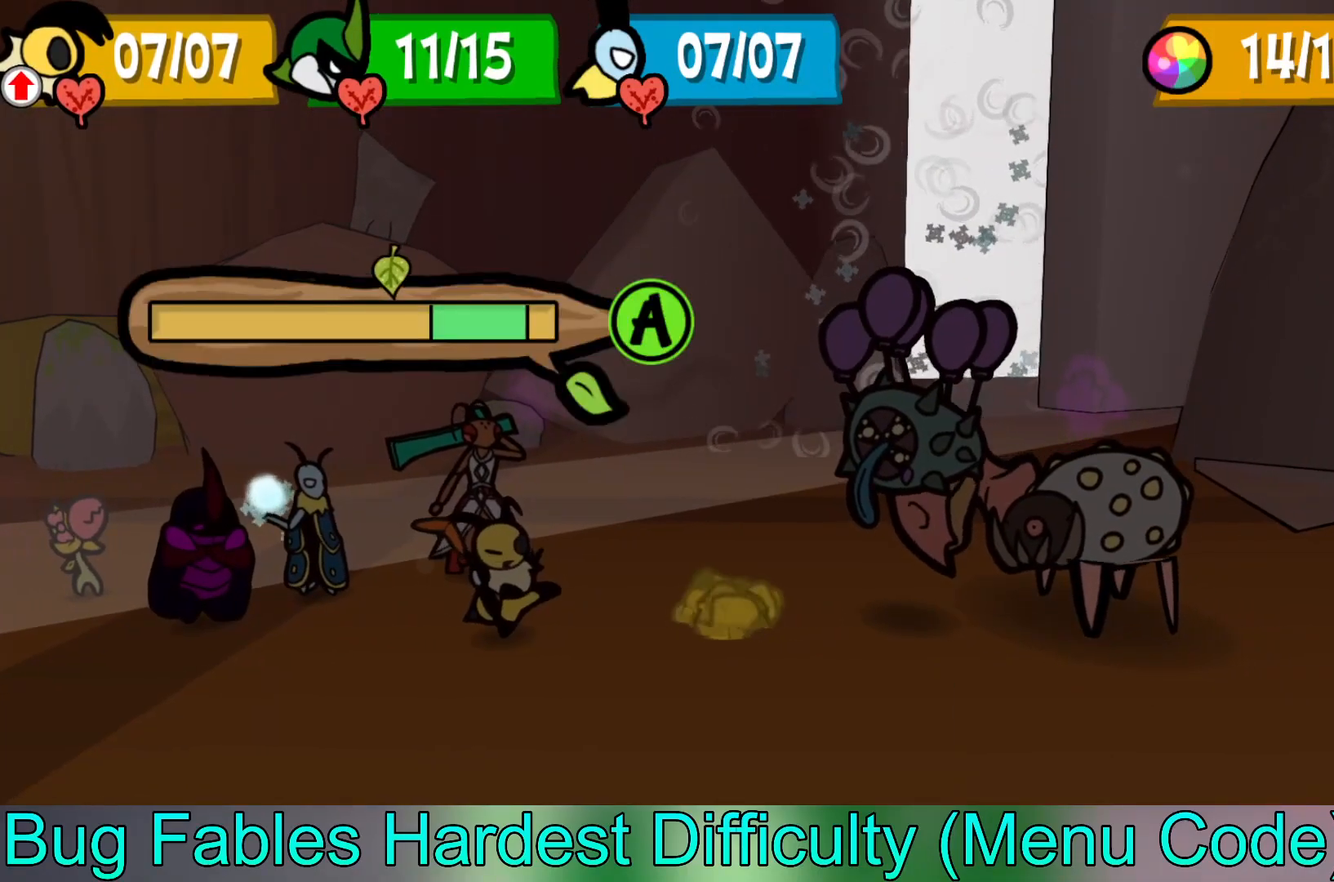
{"buttons": [], "left_stick": "center", "events": [[117, "A", "down"], [200, "A", "up"]]}
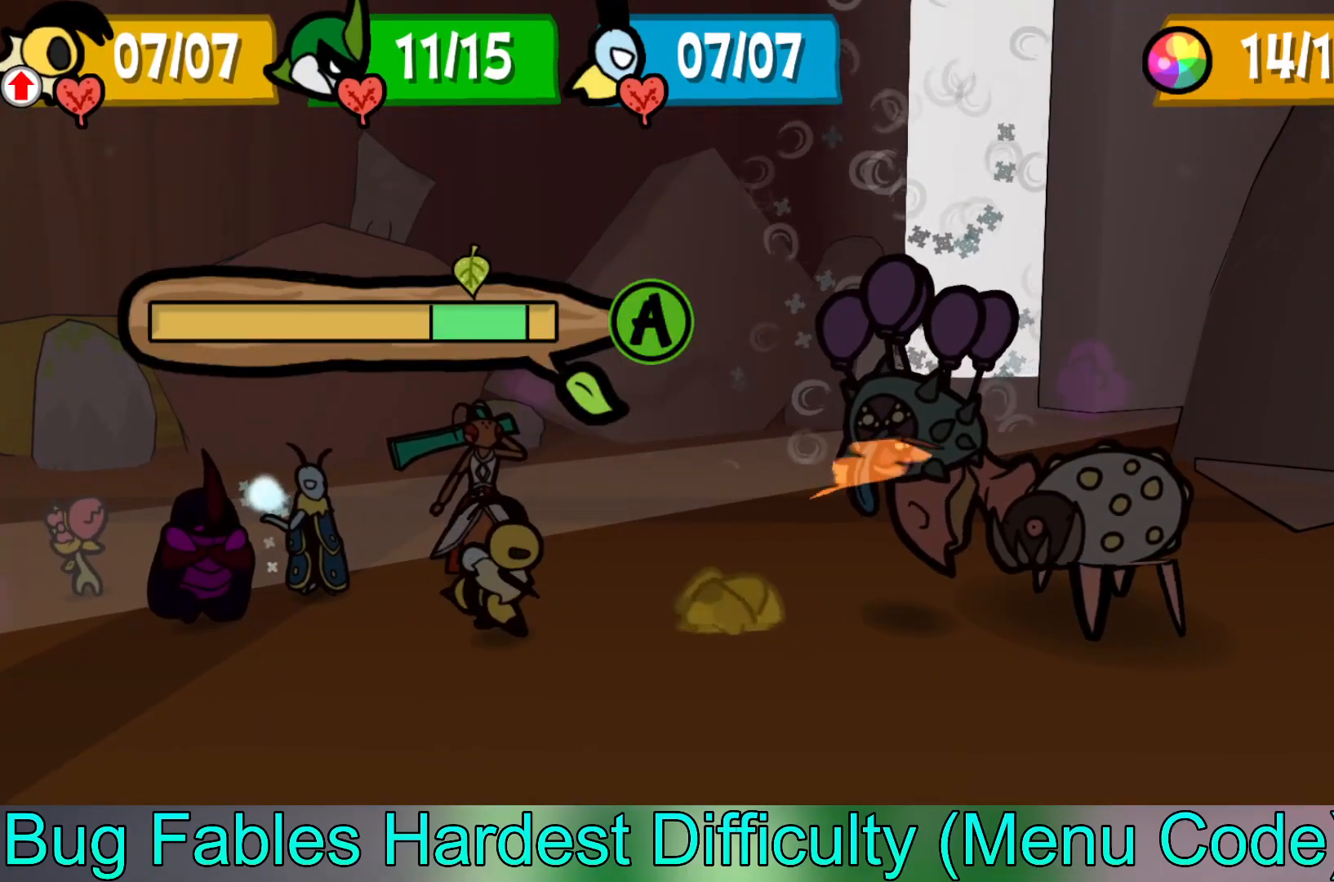
{"buttons": [], "left_stick": "center", "events": []}
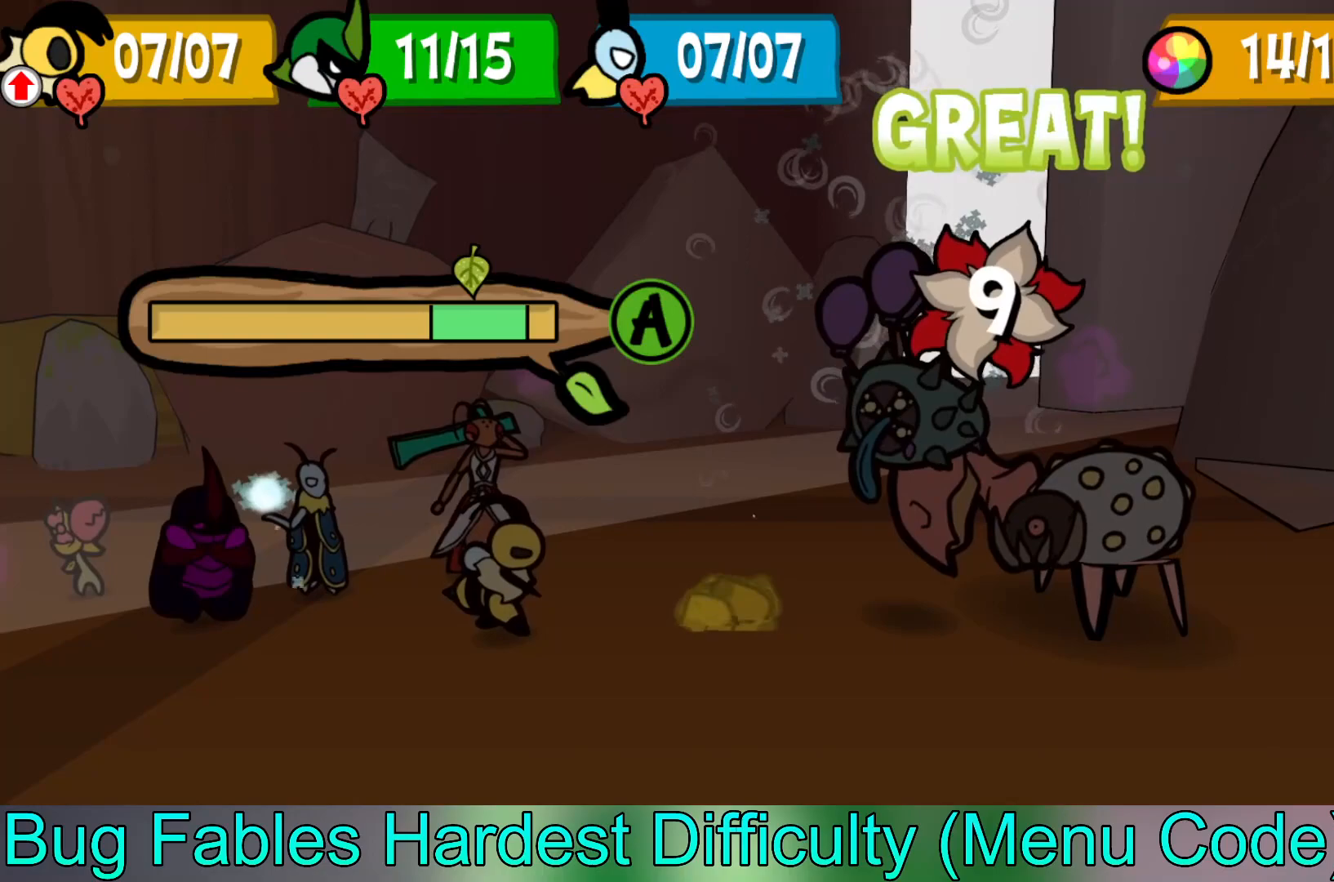
{"buttons": [], "left_stick": "center", "events": []}
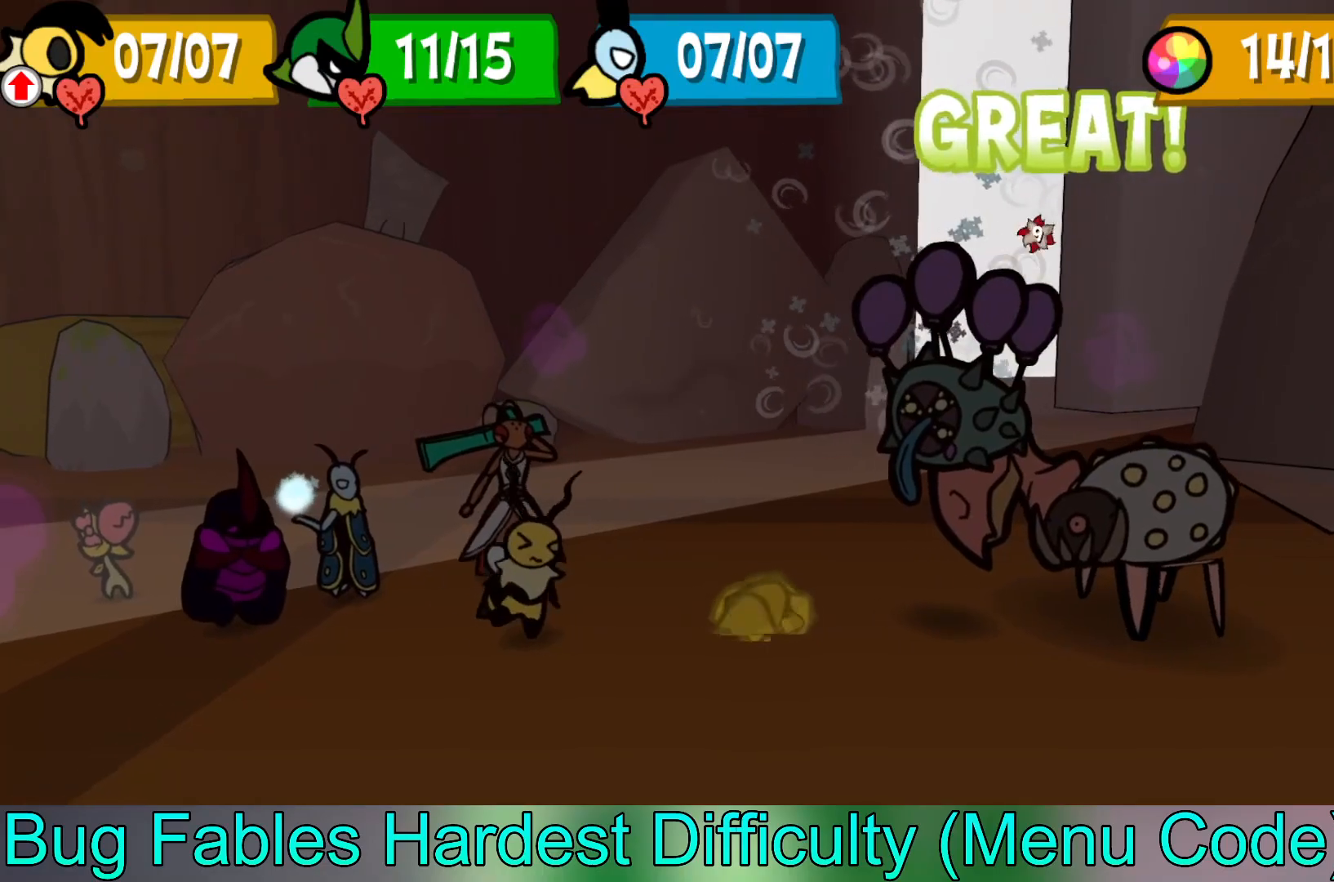
{"buttons": [], "left_stick": "center", "events": []}
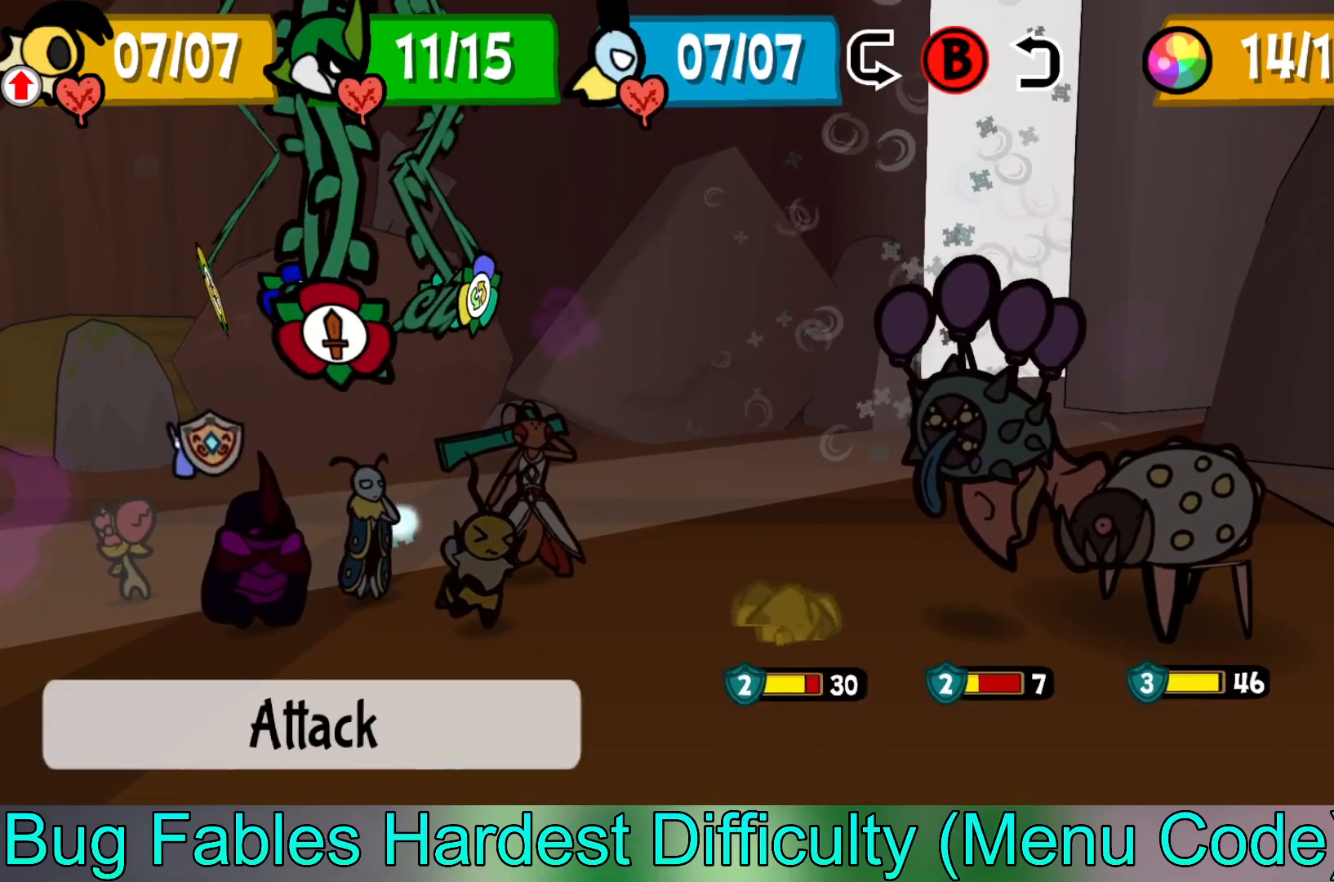
{"buttons": [], "left_stick": "center", "events": [[67, "B", "down"], [167, "left_stick", "left"], [183, "B", "up"], [267, "left_stick", "center"]]}
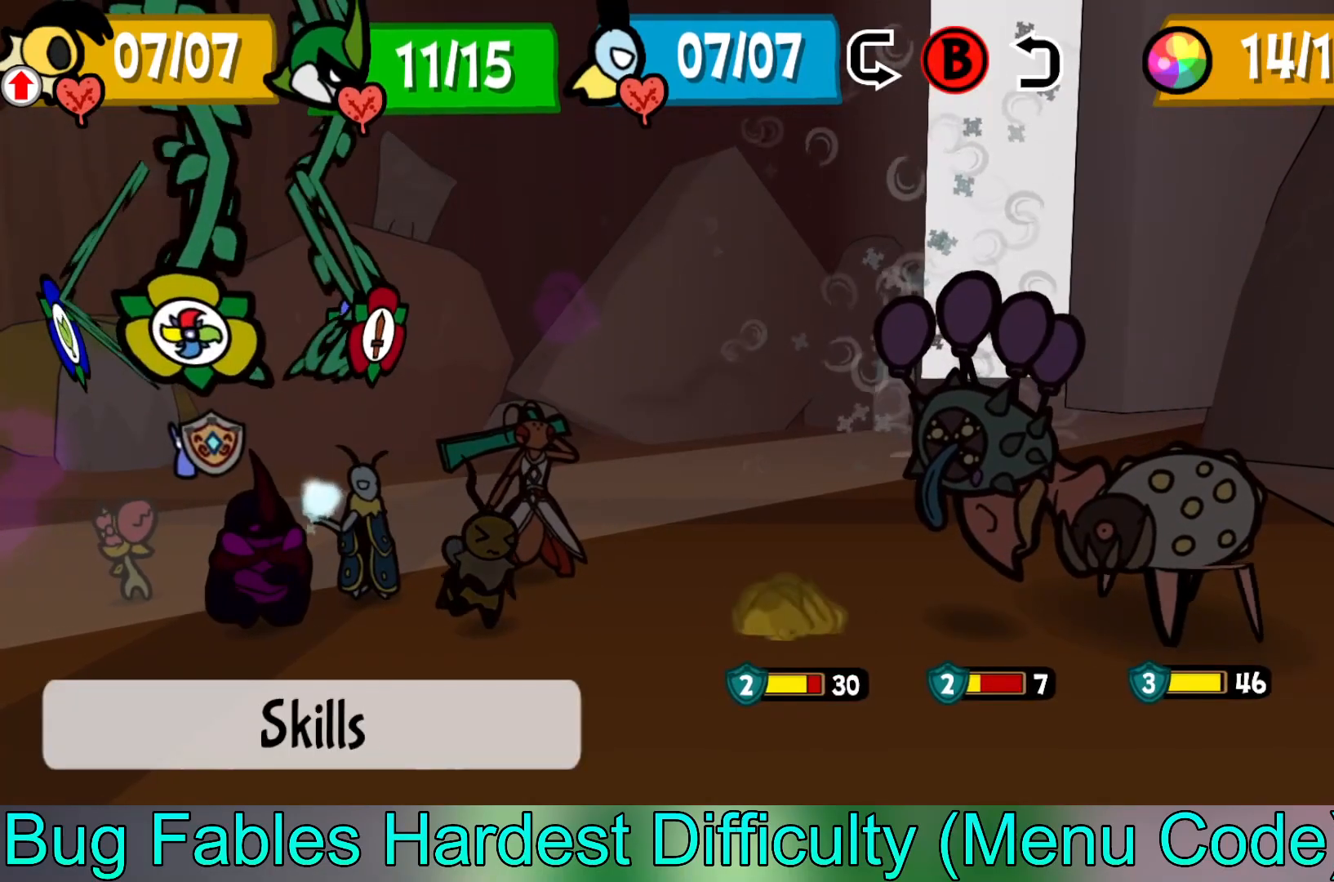
{"buttons": [], "left_stick": "center", "events": [[217, "A", "down"], [333, "A", "up"]]}
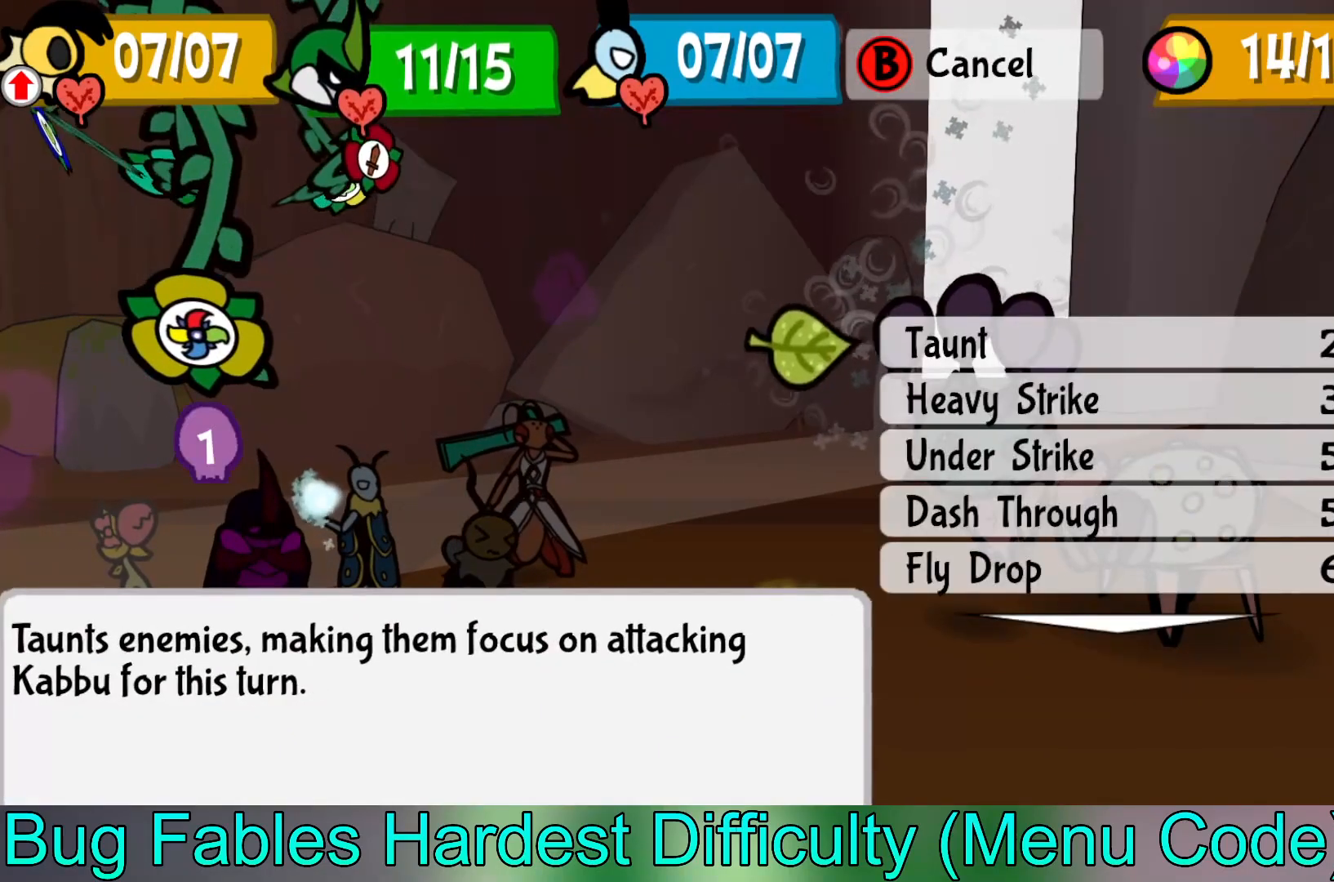
{"buttons": [], "left_stick": "center", "events": [[133, "A", "down"], [250, "A", "up"], [350, "A", "down"], [433, "A", "up"]]}
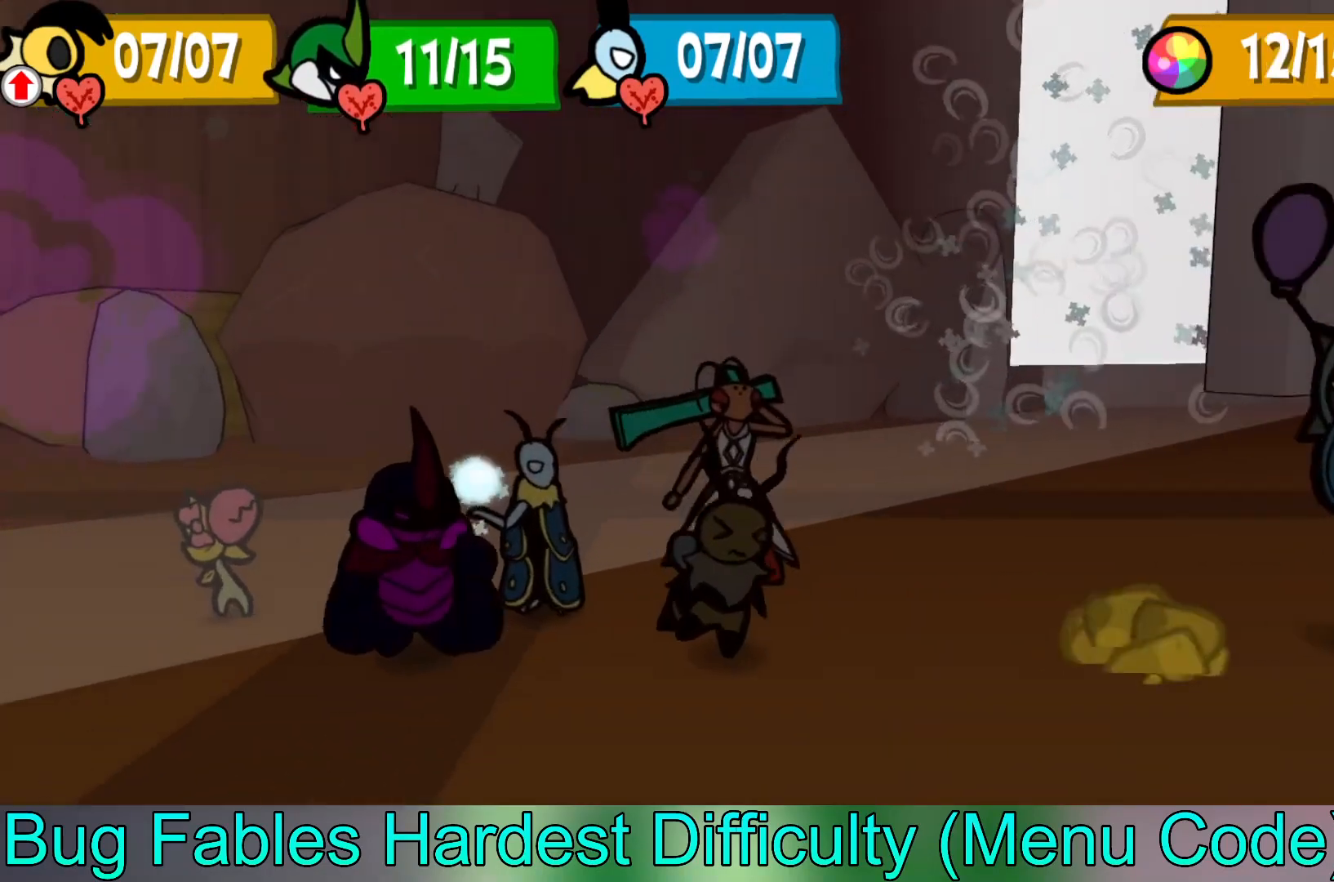
{"buttons": [], "left_stick": "center", "events": []}
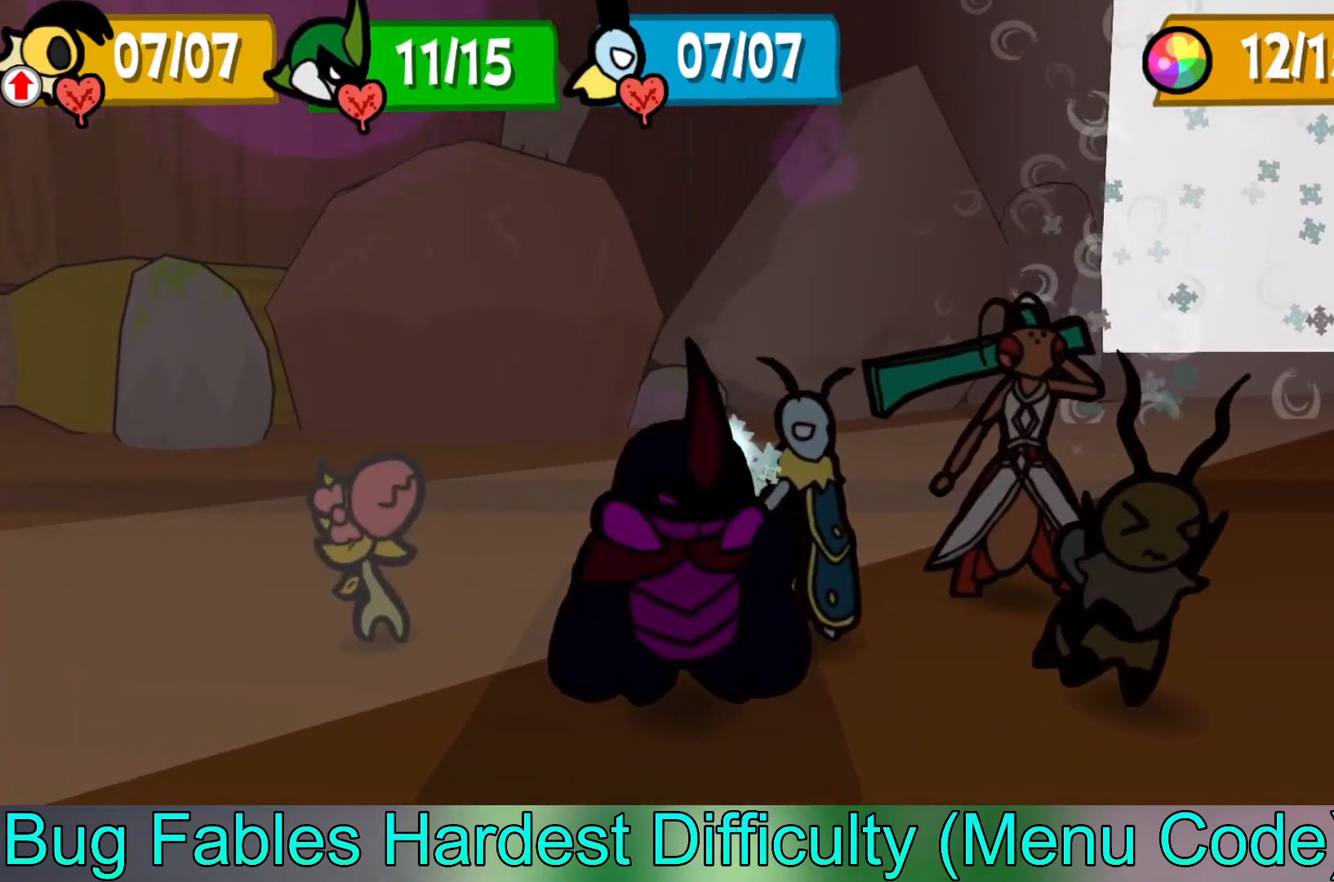
{"buttons": [], "left_stick": "center", "events": []}
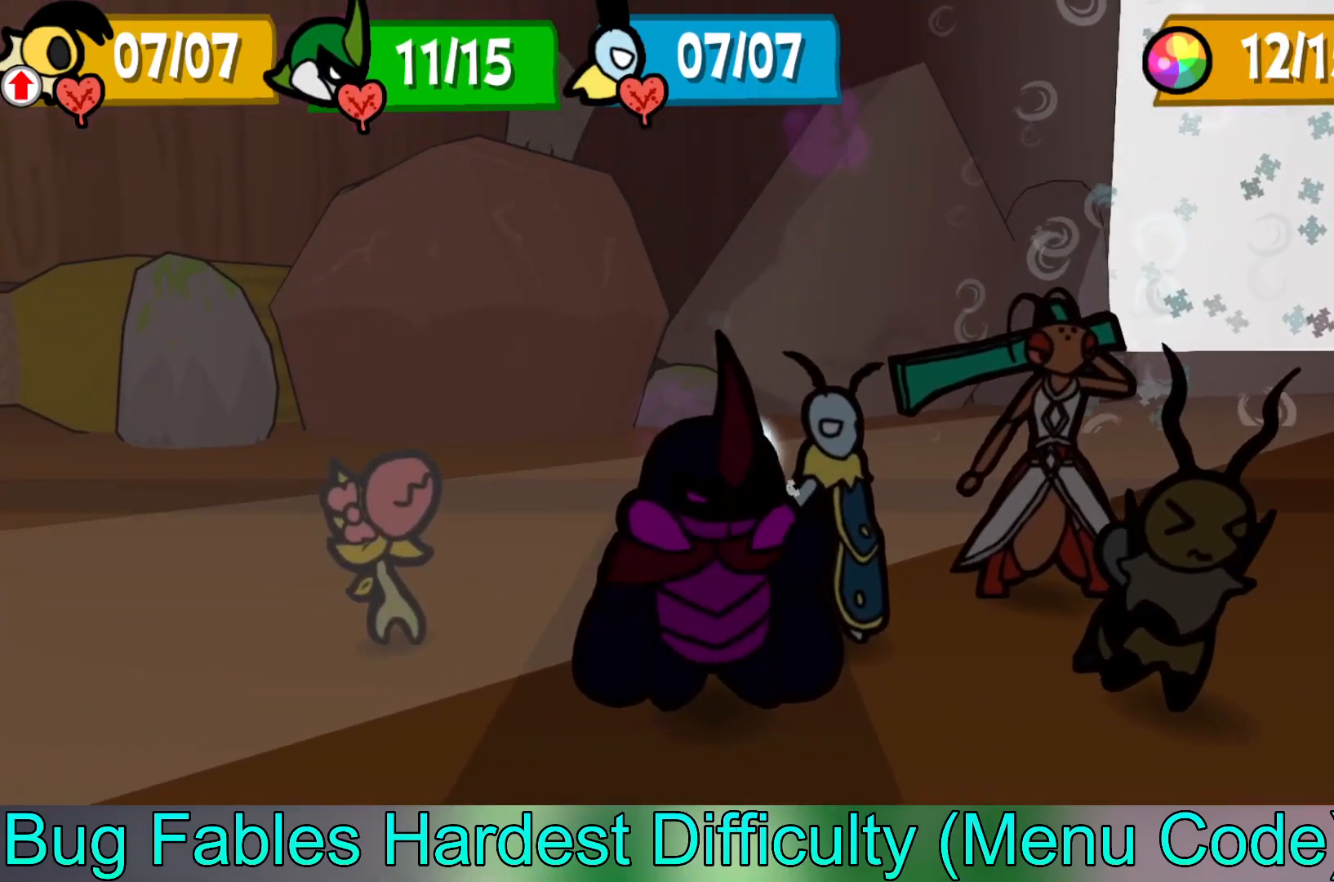
{"buttons": [], "left_stick": "center", "events": []}
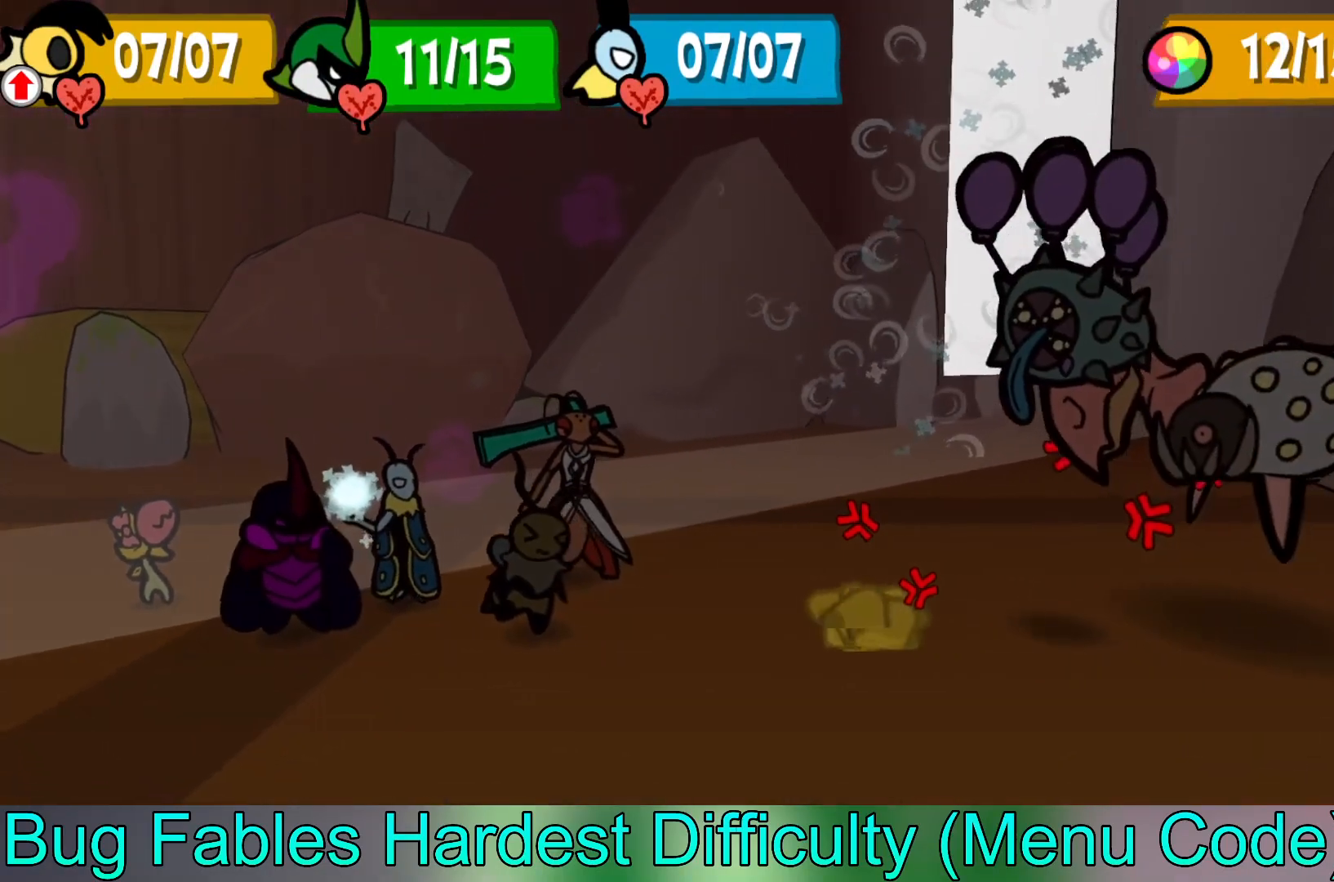
{"buttons": [], "left_stick": "center", "events": []}
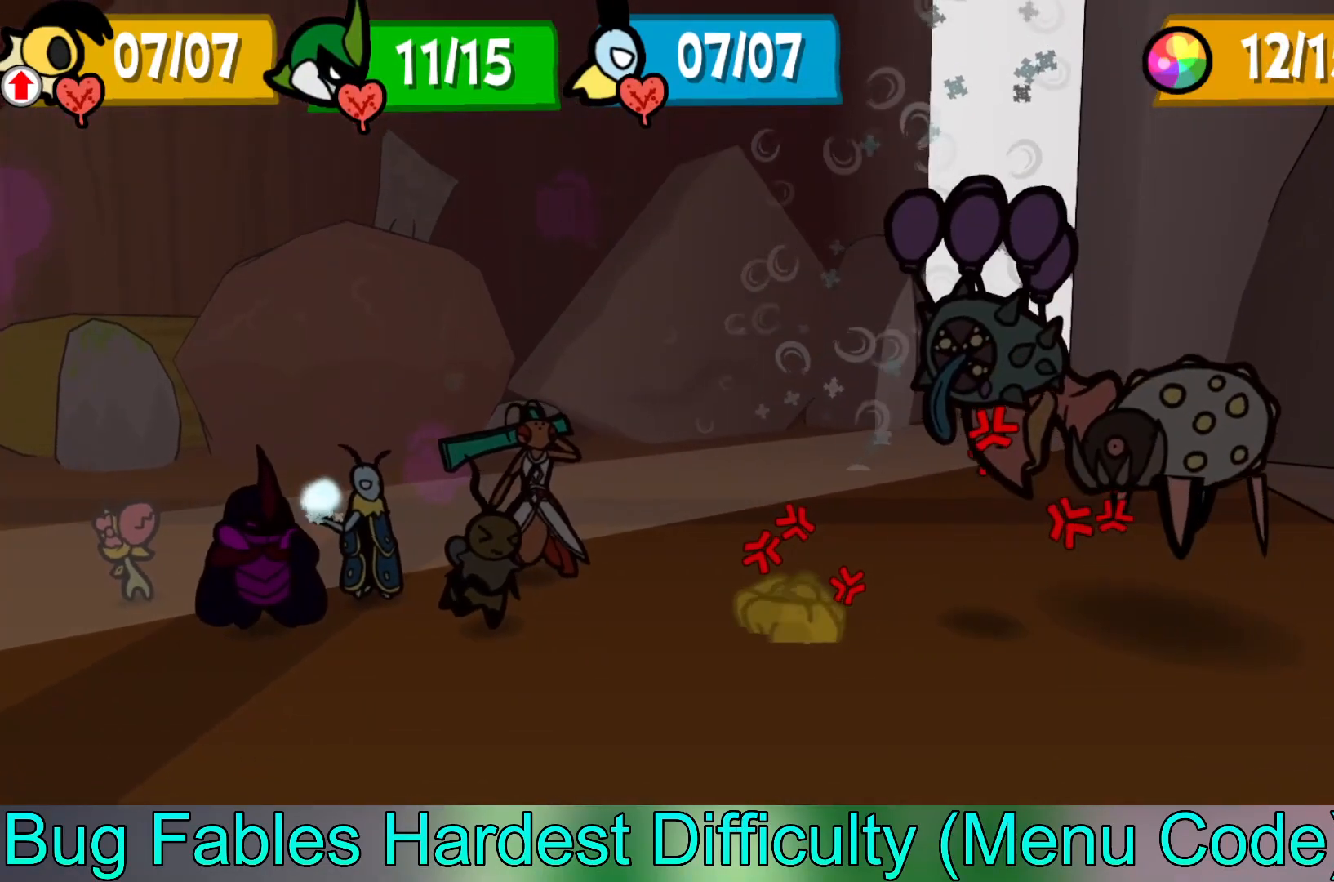
{"buttons": [], "left_stick": "center", "events": []}
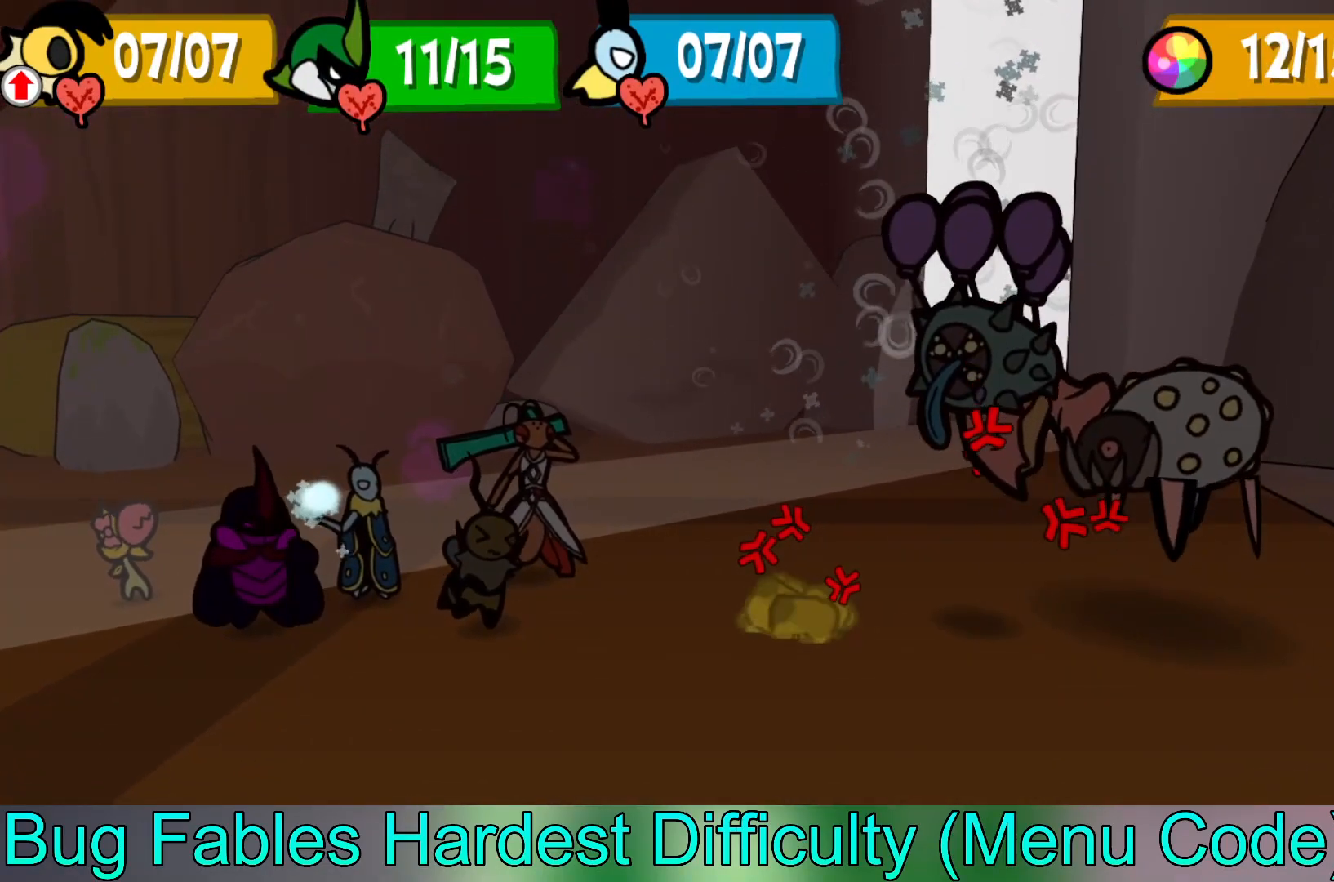
{"buttons": [], "left_stick": "center", "events": []}
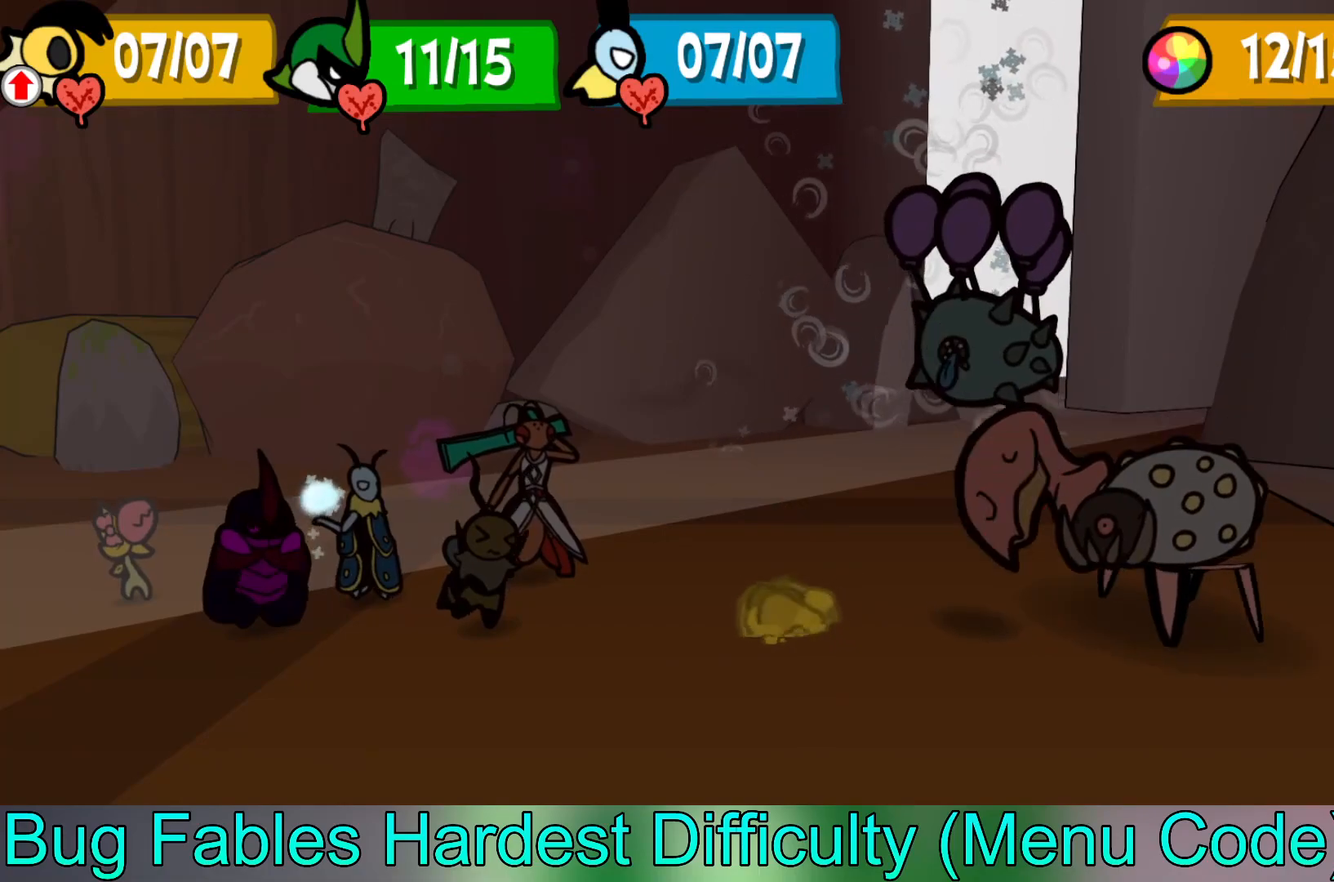
{"buttons": [], "left_stick": "center", "events": []}
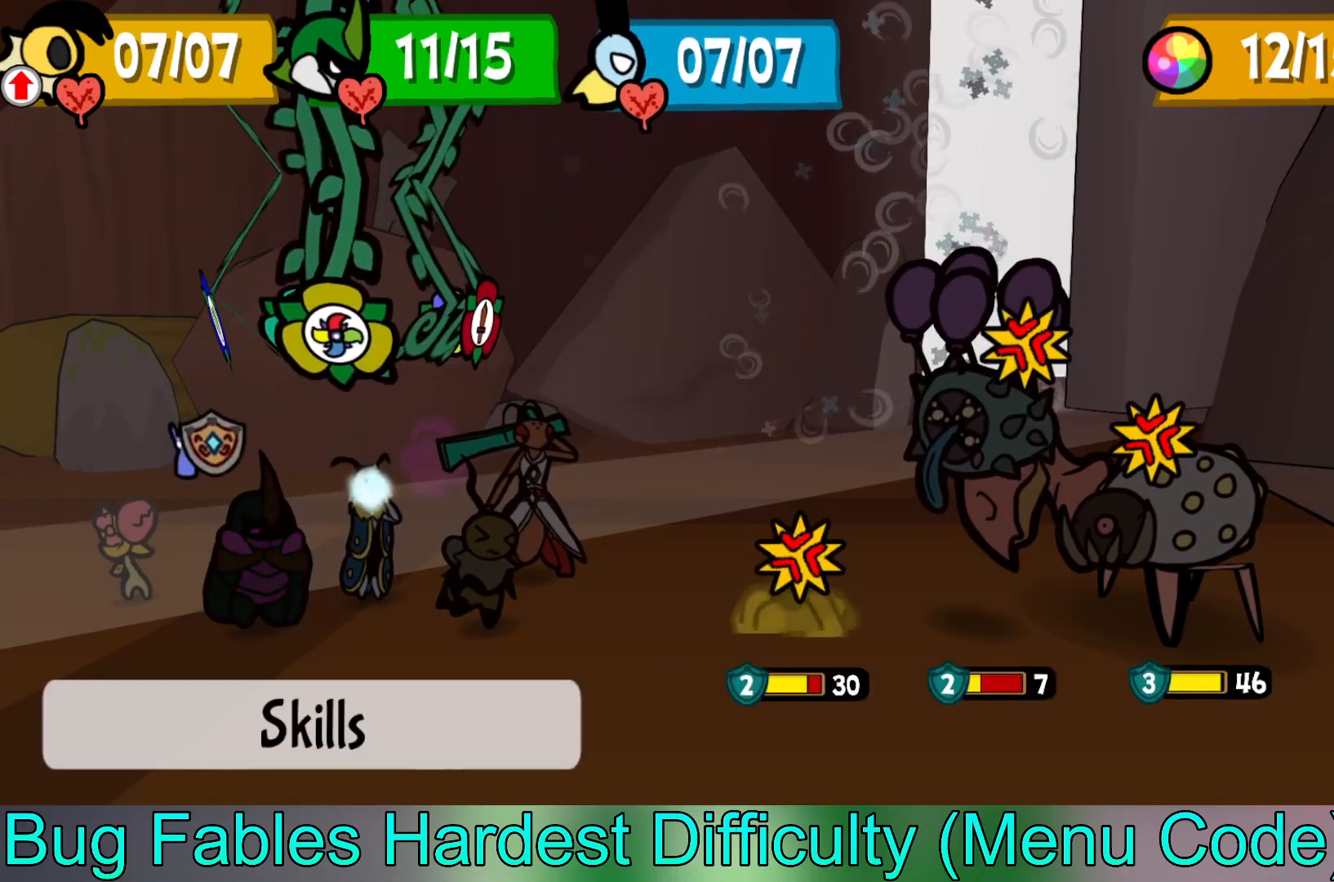
{"buttons": [], "left_stick": "left", "events": [[133, "left_stick", "left"], [317, "left_stick", "center"], [417, "left_stick", "left"]]}
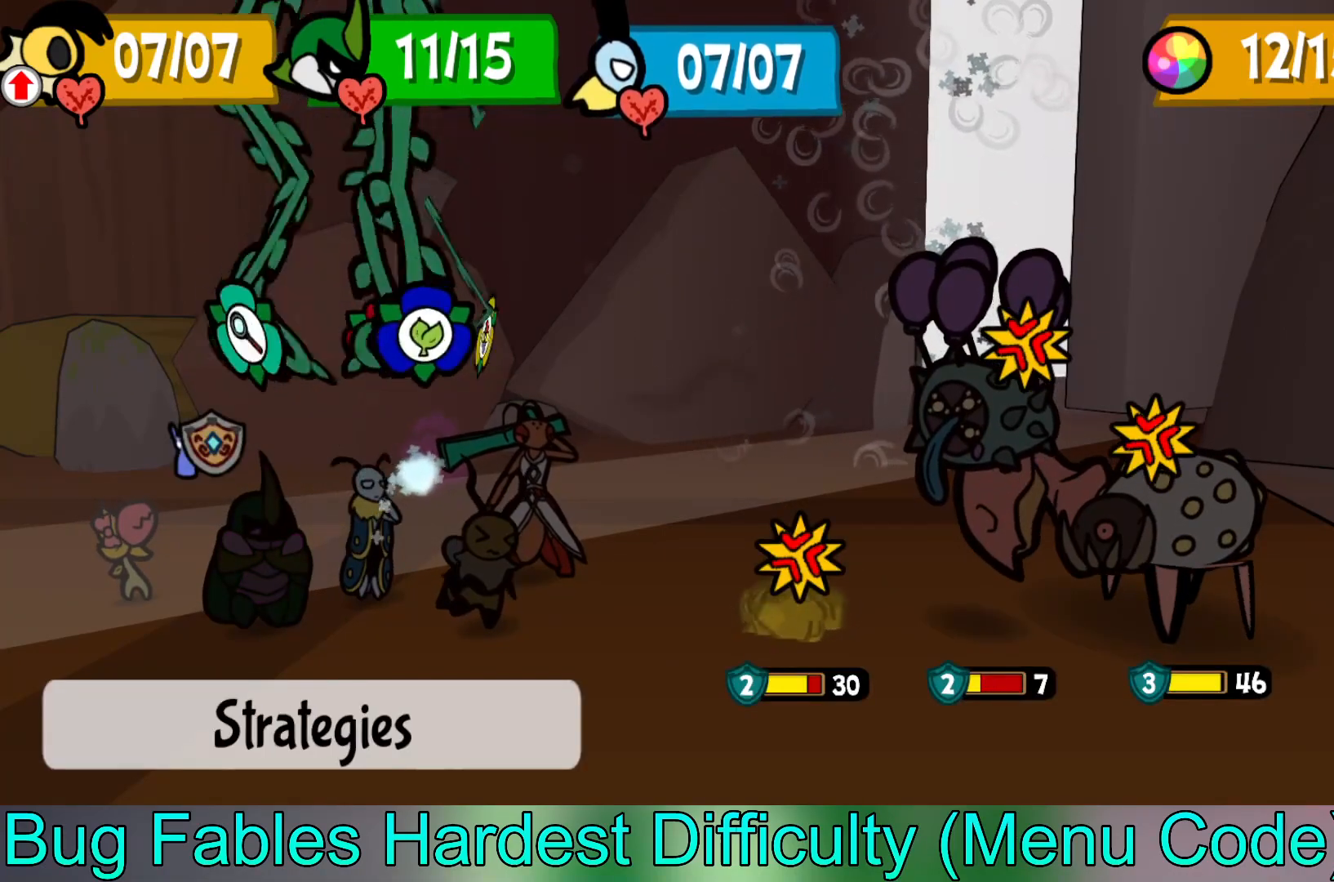
{"buttons": [], "left_stick": "center", "events": [[50, "left_stick", "center"], [133, "left_stick", "left"], [233, "left_stick", "center"], [417, "A", "down"], [500, "A", "up"]]}
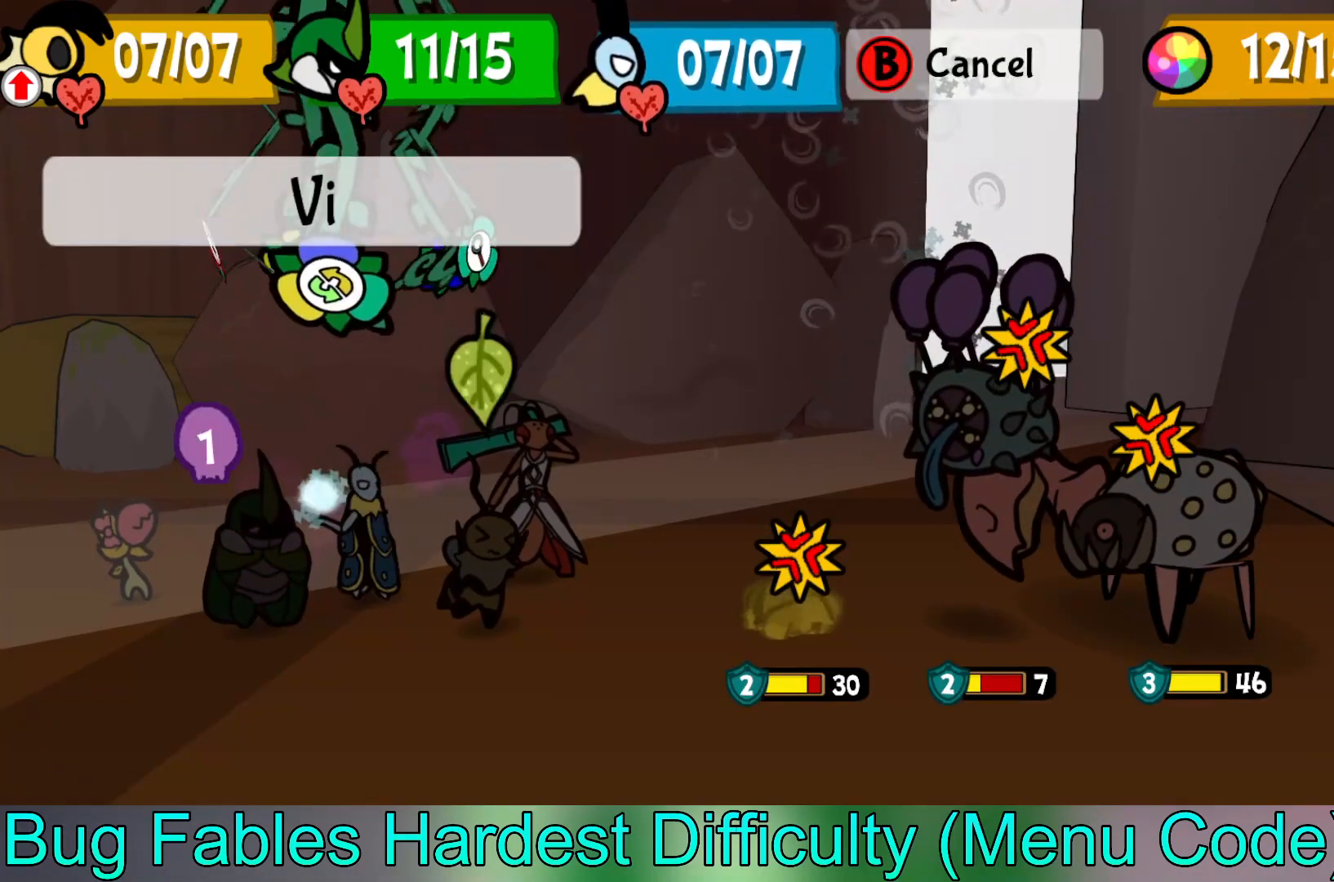
{"buttons": [], "left_stick": "center", "events": [[17, "left_stick", "left"], [133, "left_stick", "center"], [217, "A", "down"], [317, "A", "up"]]}
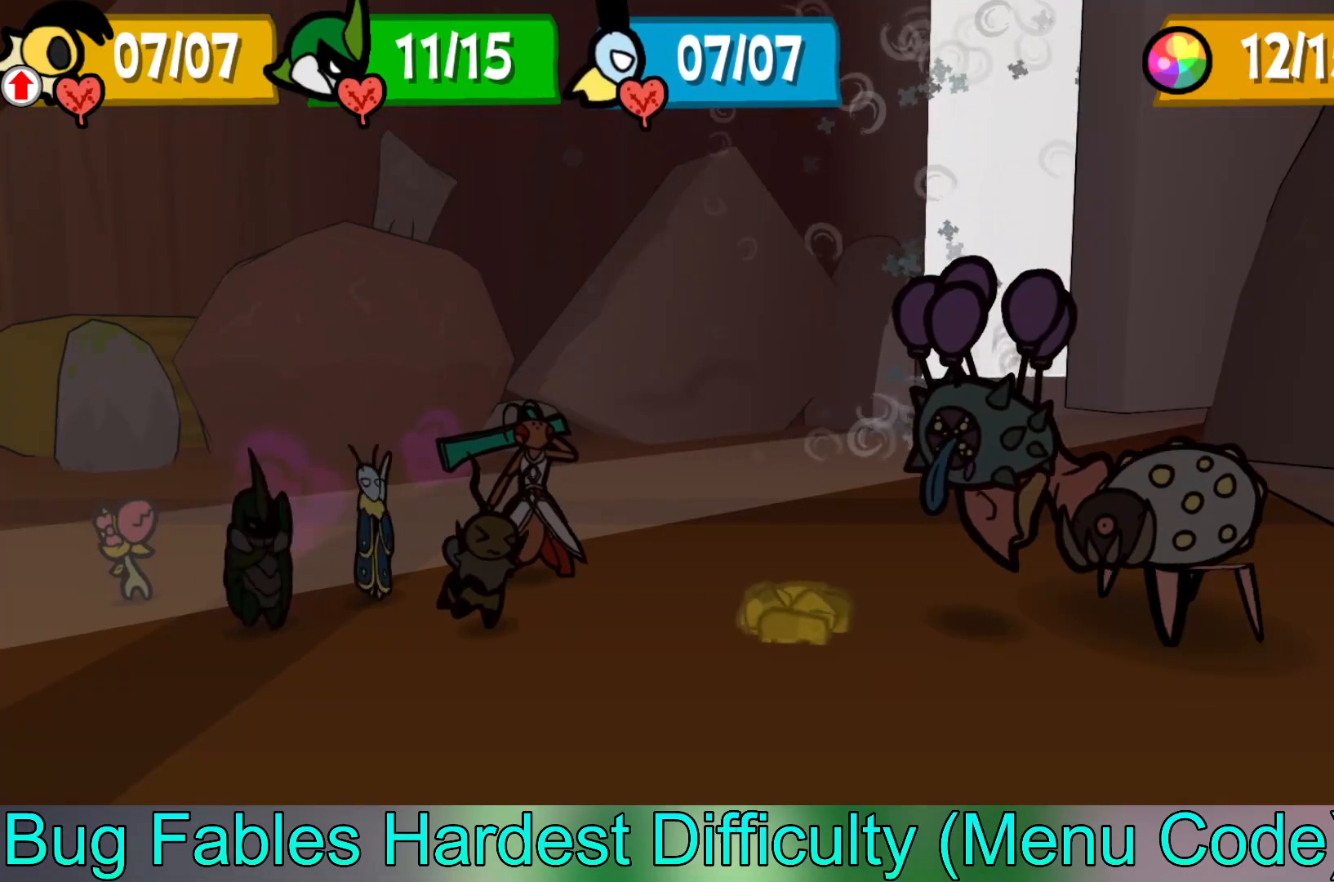
{"buttons": [], "left_stick": "right", "events": [[450, "left_stick", "right"]]}
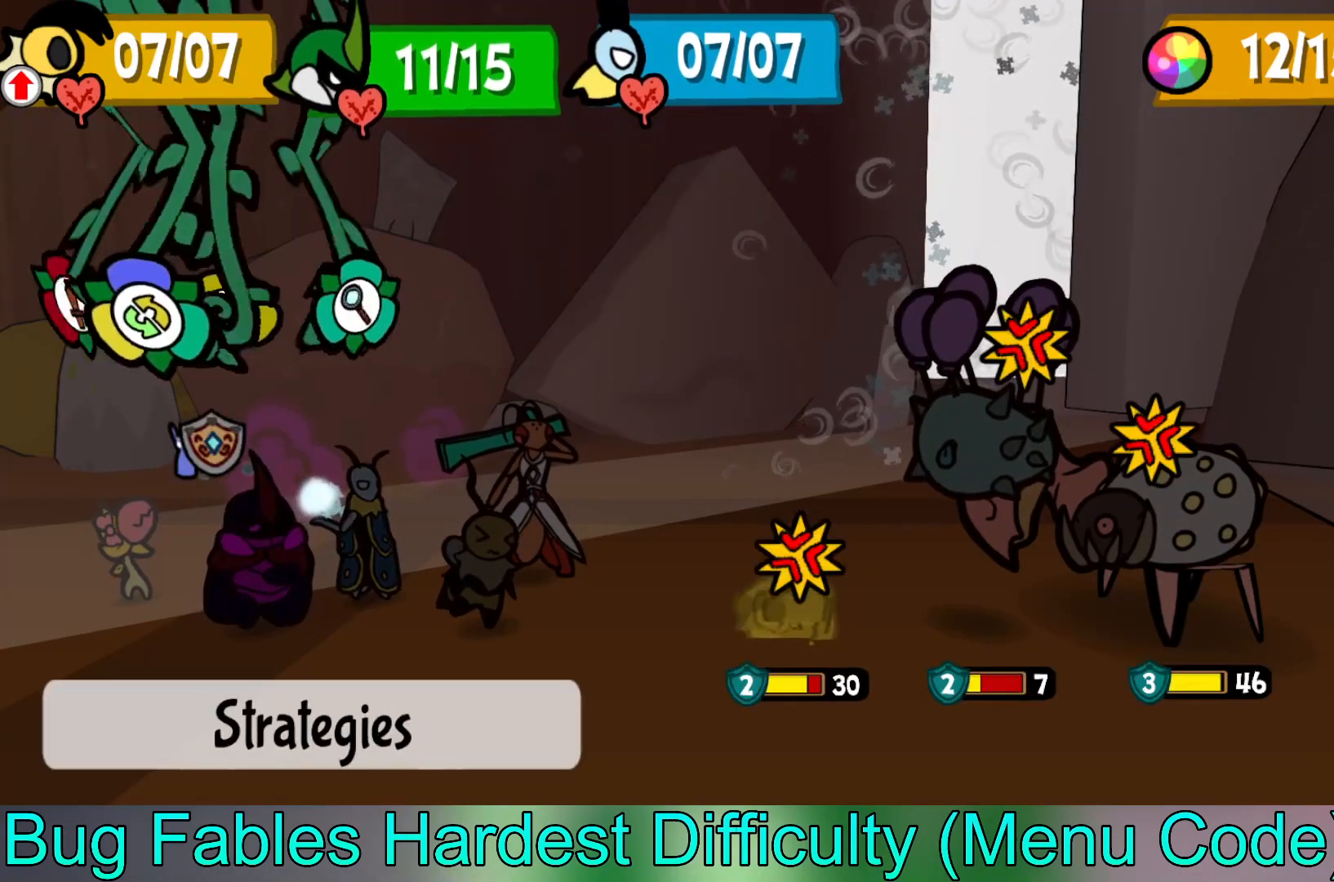
{"buttons": [], "left_stick": "up", "events": [[67, "left_stick", "center"], [267, "A", "down"], [367, "A", "up"], [450, "left_stick", "up"]]}
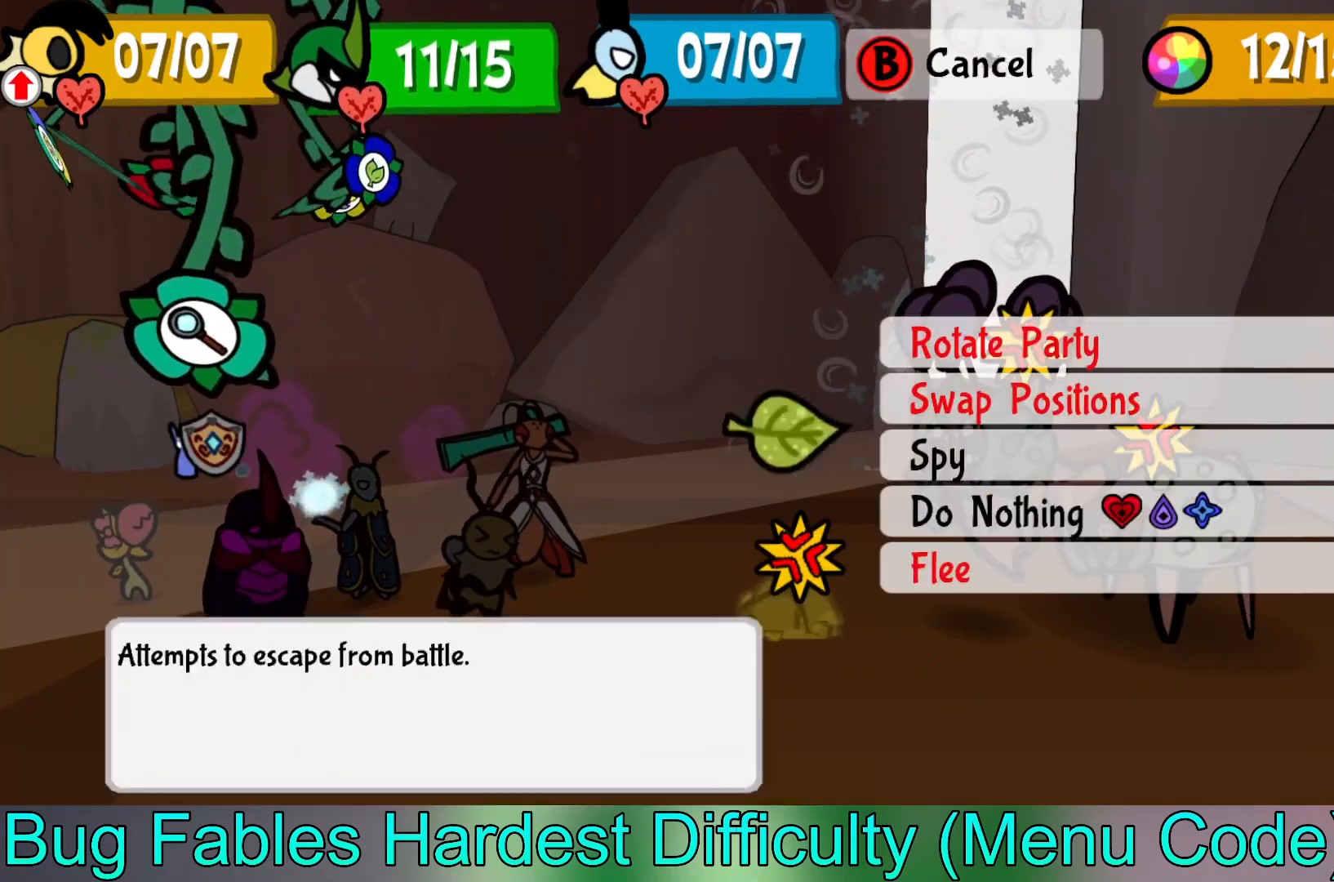
{"buttons": [], "left_stick": "center", "events": [[100, "left_stick", "center"], [200, "left_stick", "up"], [300, "left_stick", "center"]]}
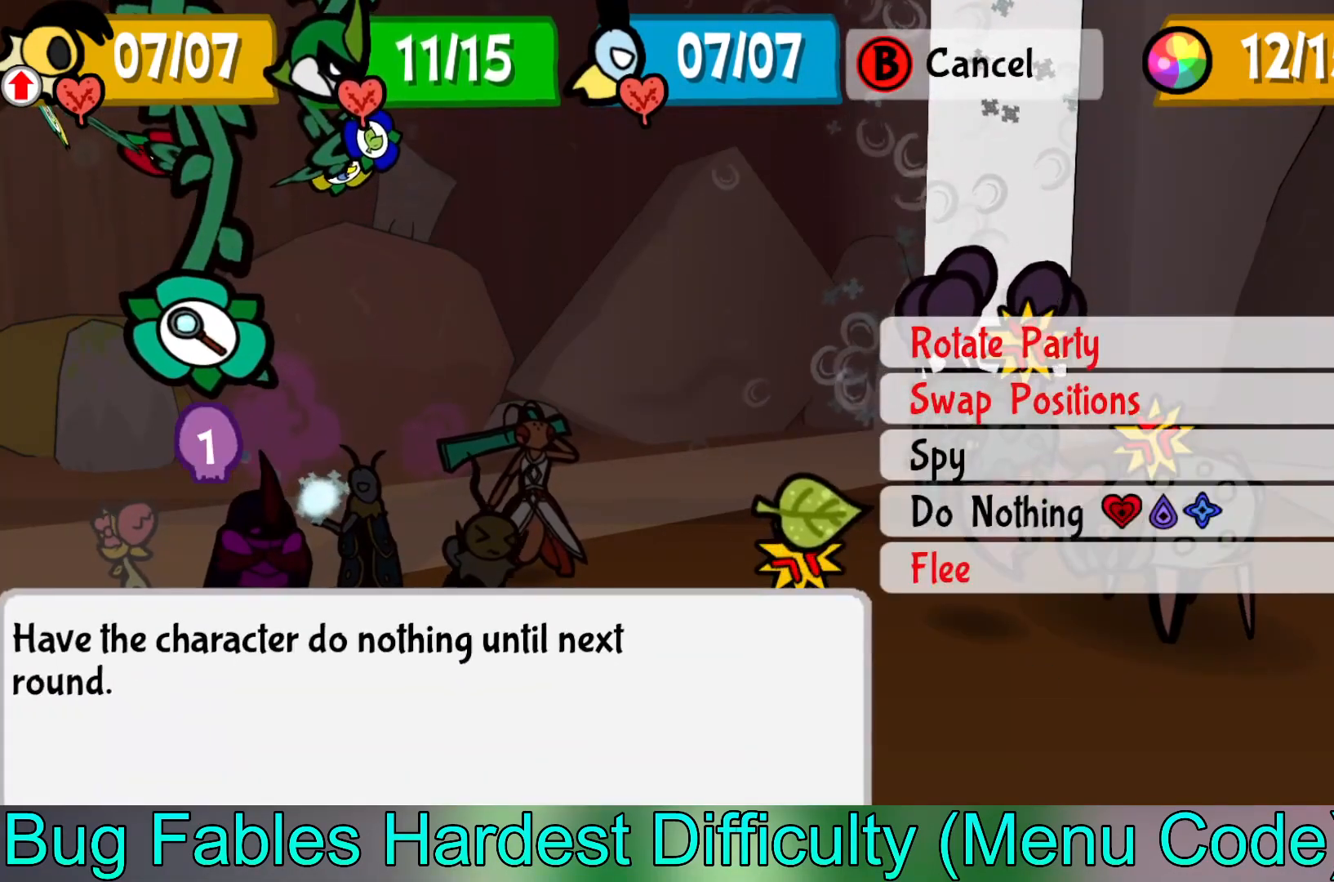
{"buttons": [], "left_stick": "center", "events": [[50, "A", "down"], [183, "A", "up"]]}
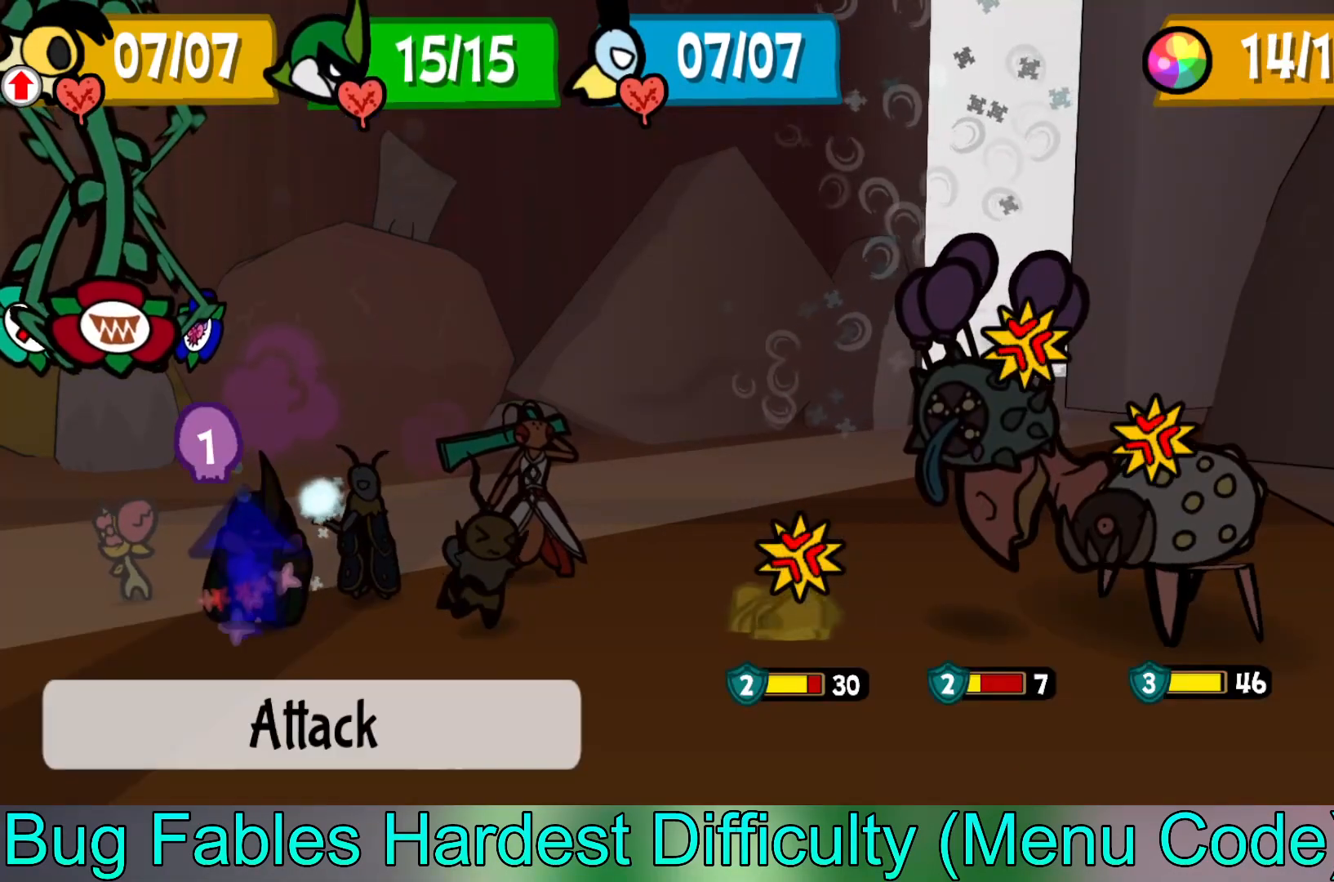
{"buttons": [], "left_stick": "center", "events": [[350, "A", "down"], [450, "A", "up"]]}
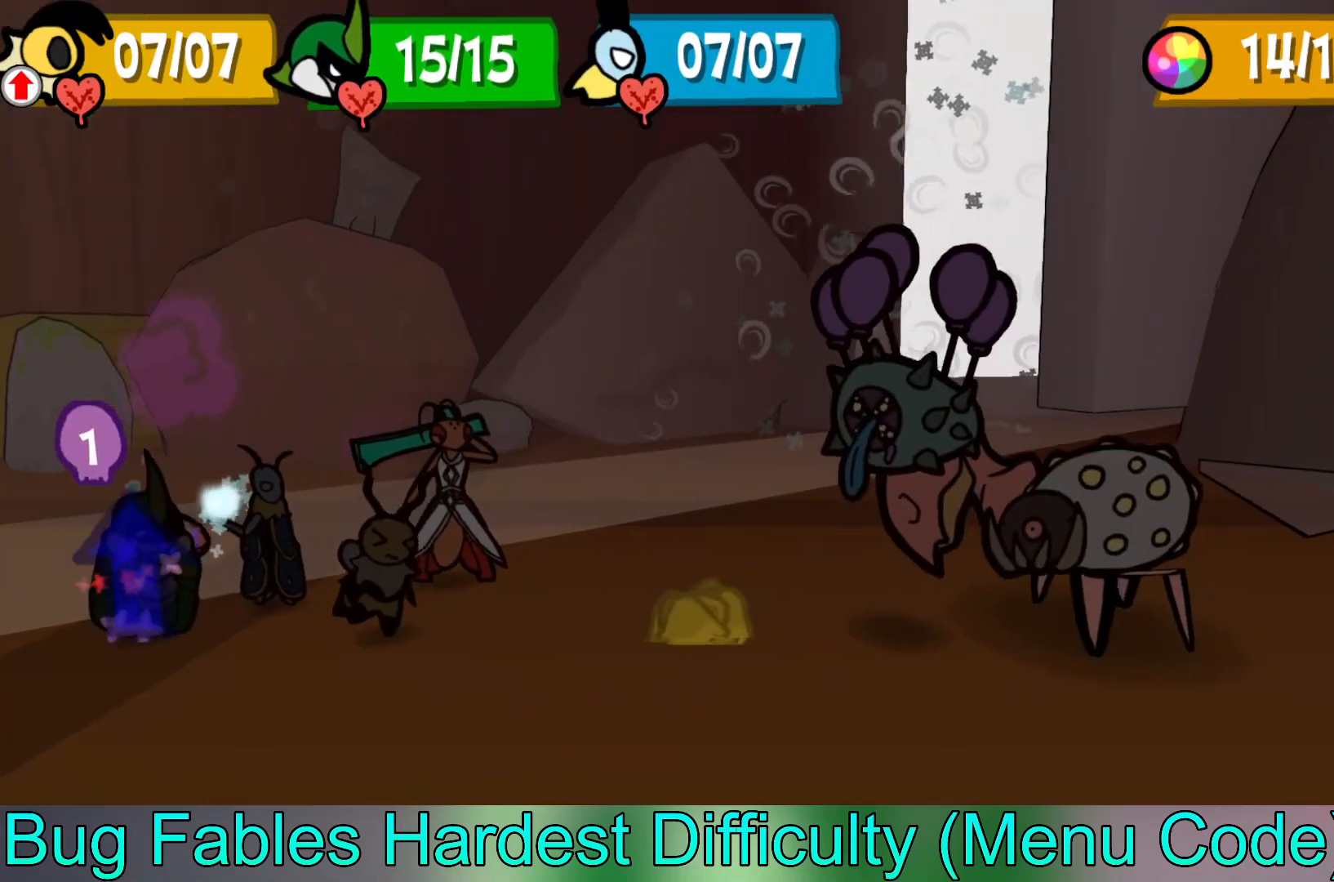
{"buttons": [], "left_stick": "center", "events": []}
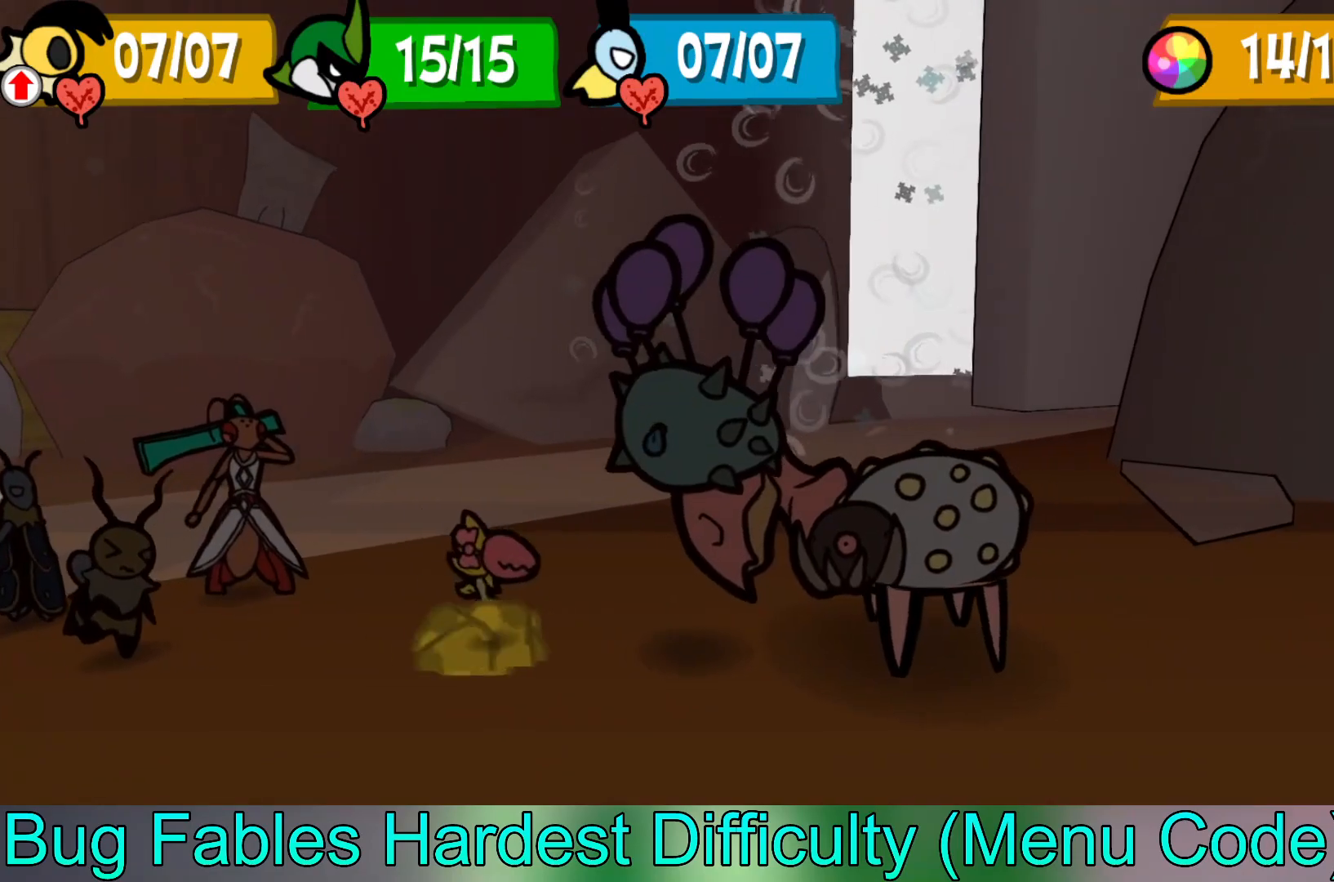
{"buttons": [], "left_stick": "center", "events": []}
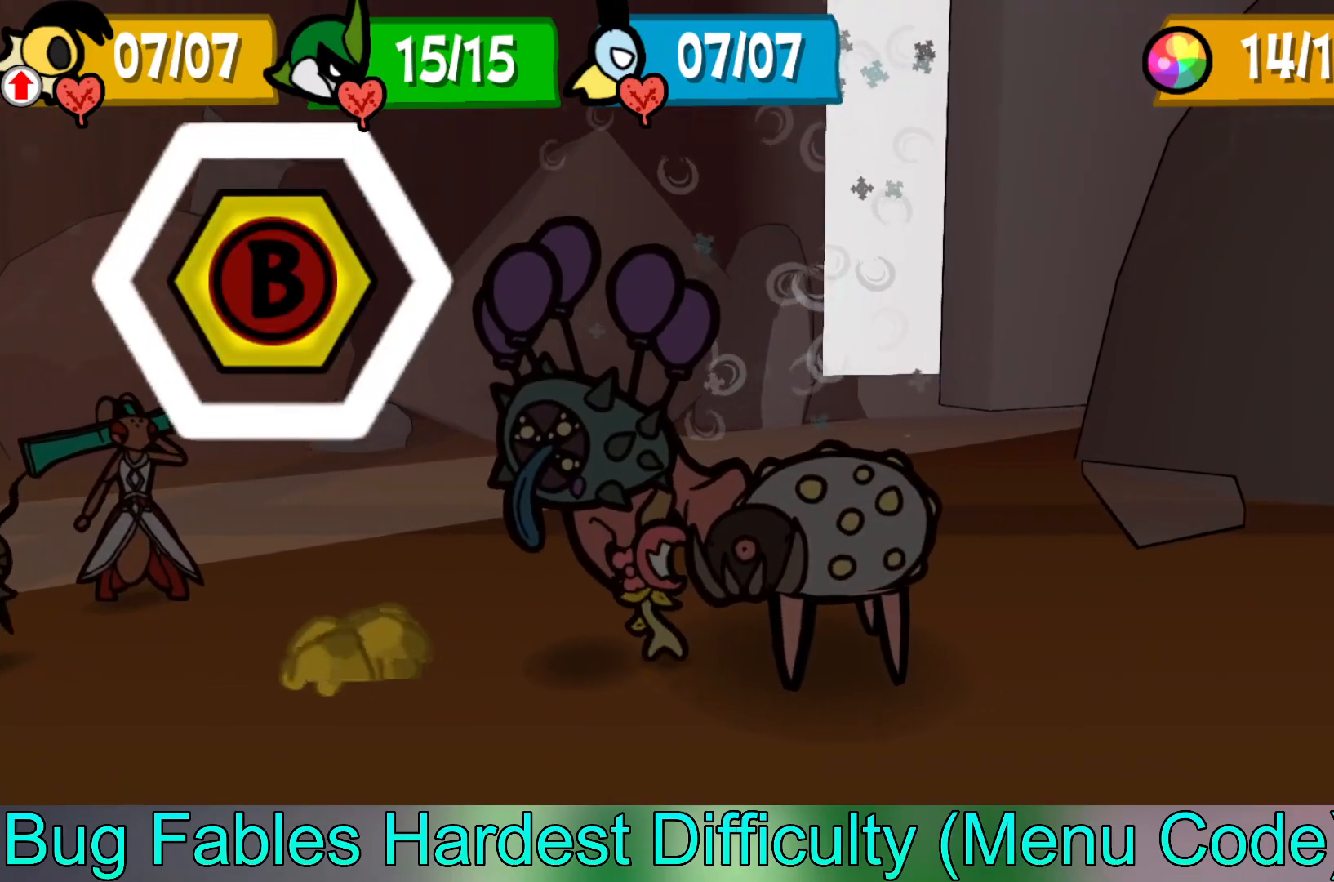
{"buttons": ["B"], "left_stick": "center", "events": [[383, "B", "down"]]}
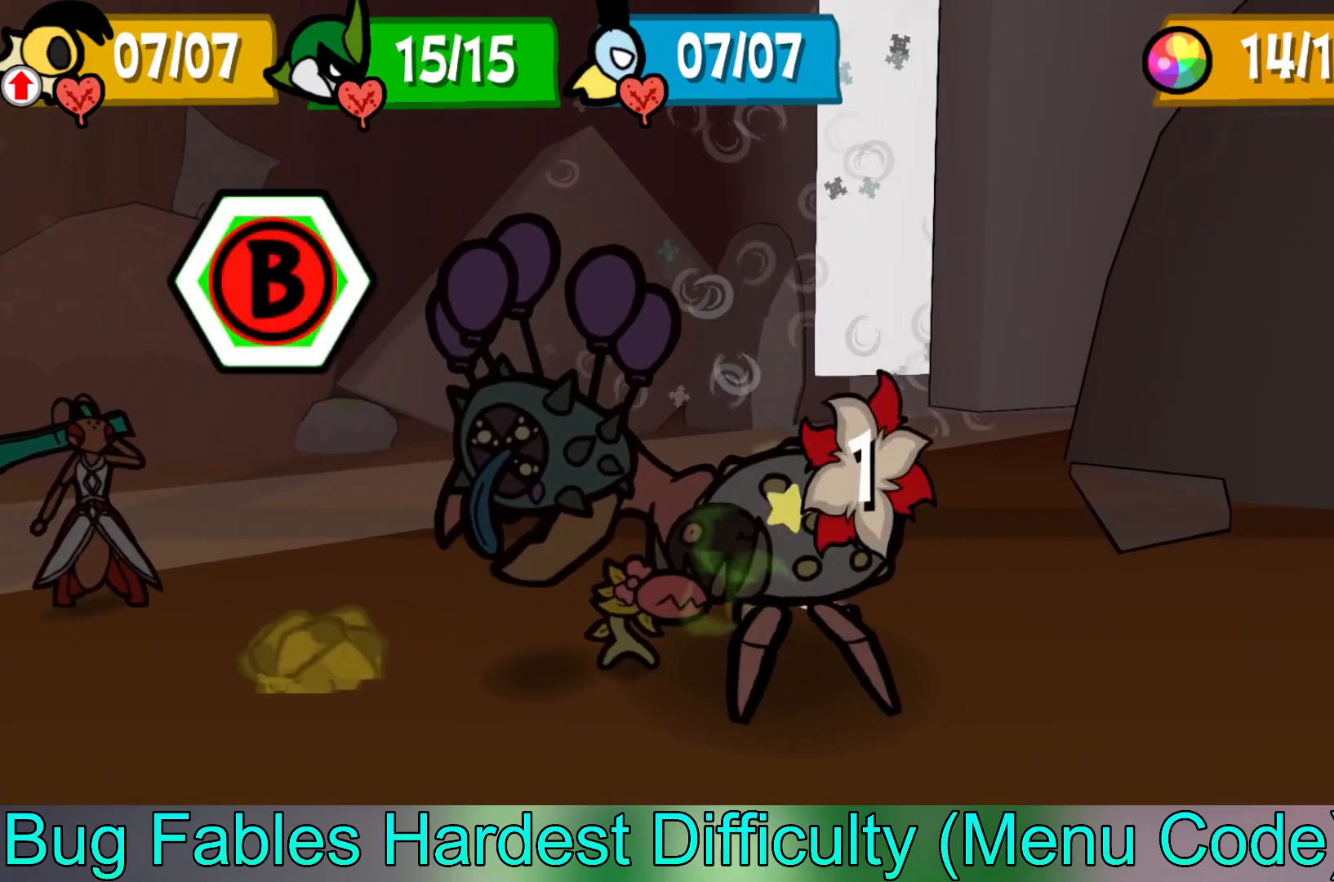
{"buttons": [], "left_stick": "center", "events": [[33, "B", "up"]]}